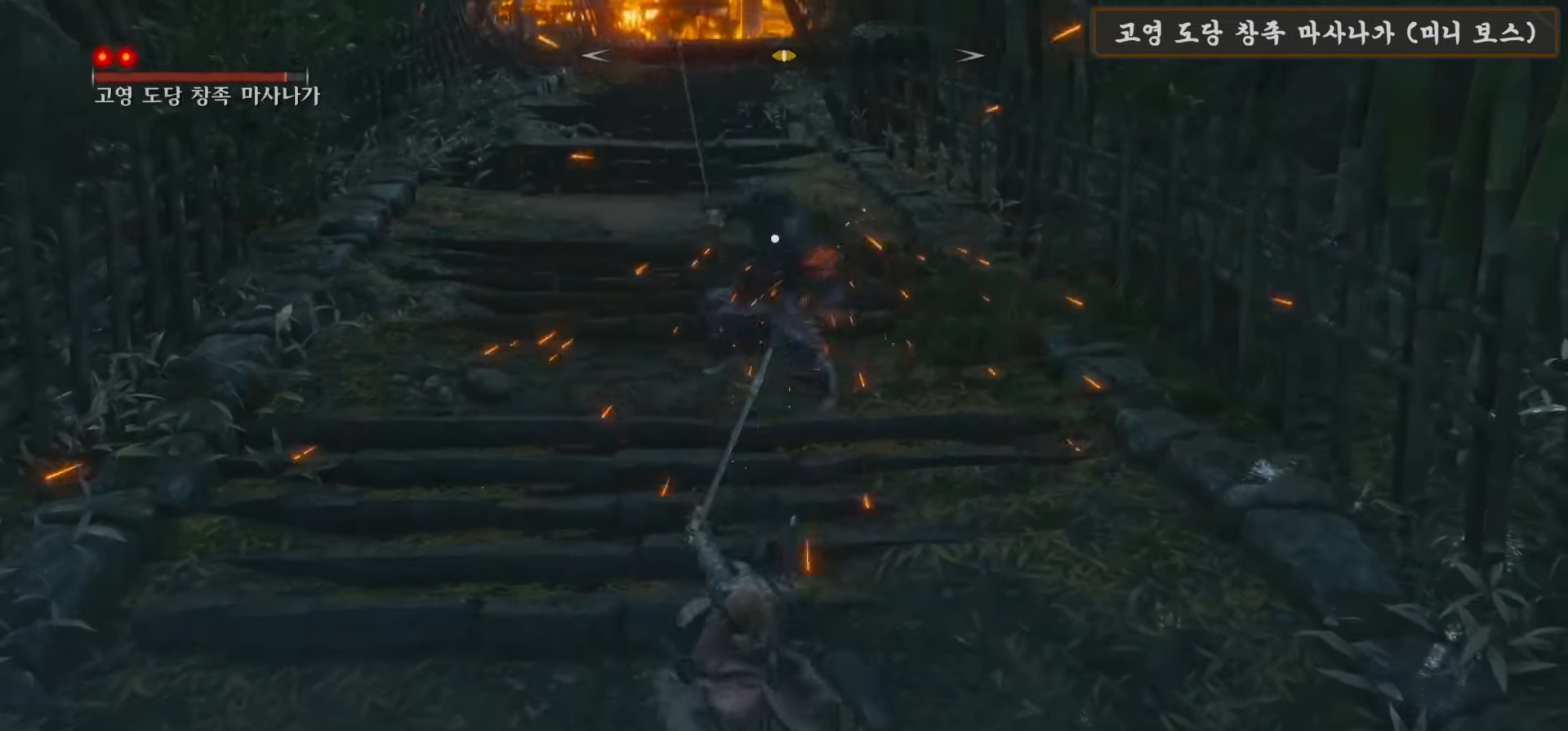
Gameplay with a controller (Xbox layout); each line is a JSON object with the inputs held at the frame after it. "events" lists button and stick changes between this image and that frame as [ms after this image, input, new state], when the widget could be followed in between.
{"buttons": [], "left_stick": "down-left", "right_stick": "center", "events": [[33, "left_stick", "down"], [500, "left_stick", "down-left"]]}
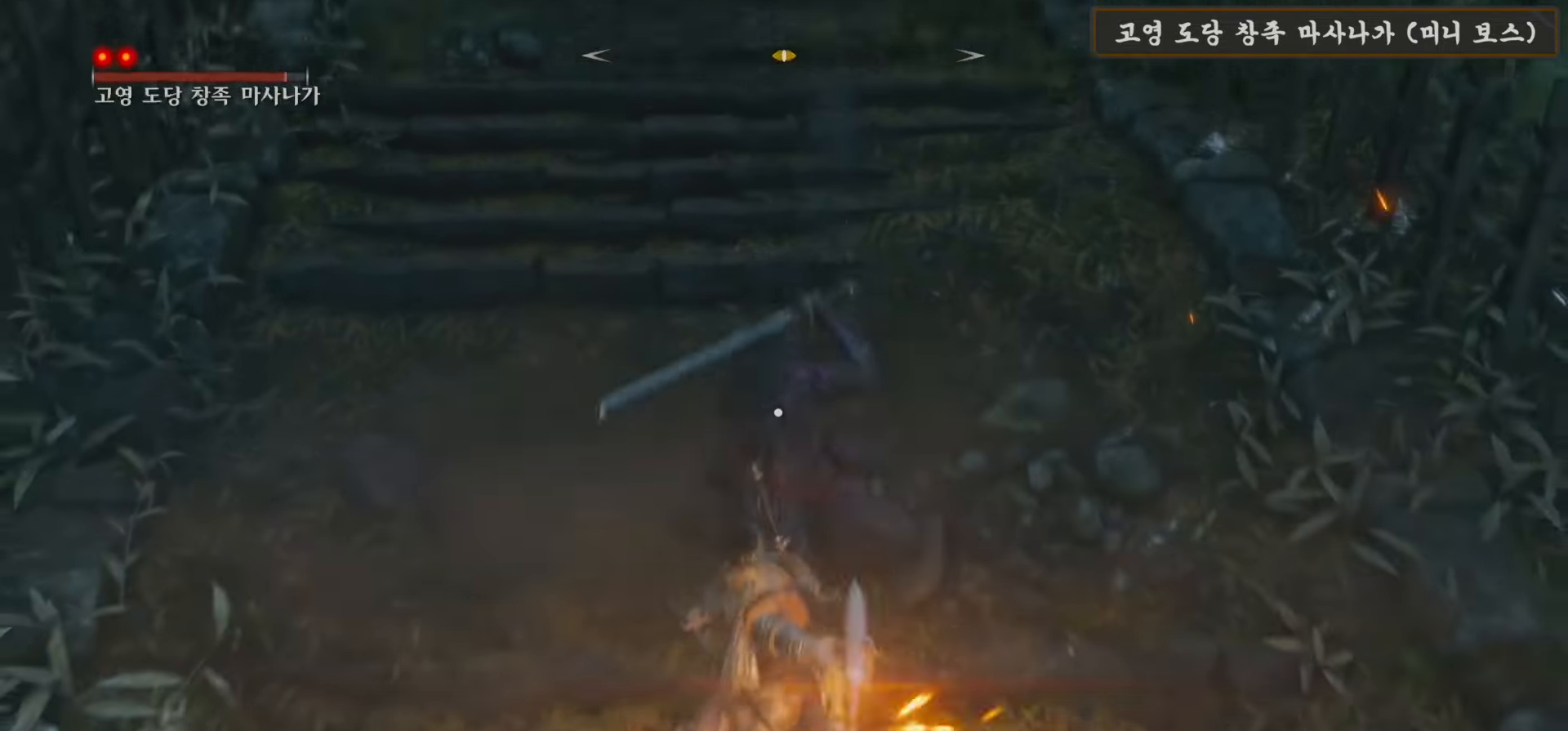
{"buttons": [], "left_stick": "left", "right_stick": "right", "events": [[133, "left_stick", "left"], [350, "R3", "down"], [450, "R3", "up"], [483, "right_stick", "right"]]}
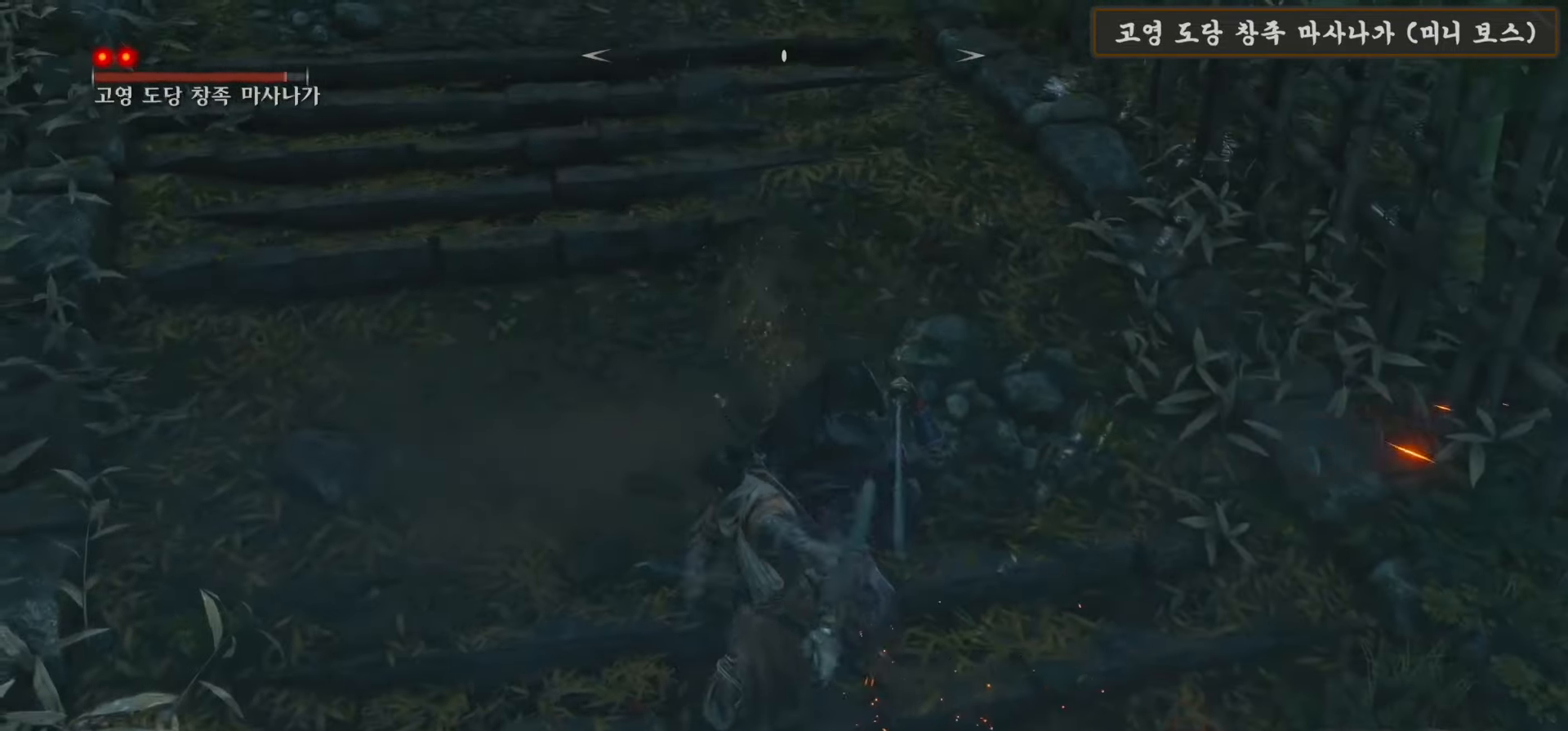
{"buttons": [], "left_stick": "left", "right_stick": "right", "events": []}
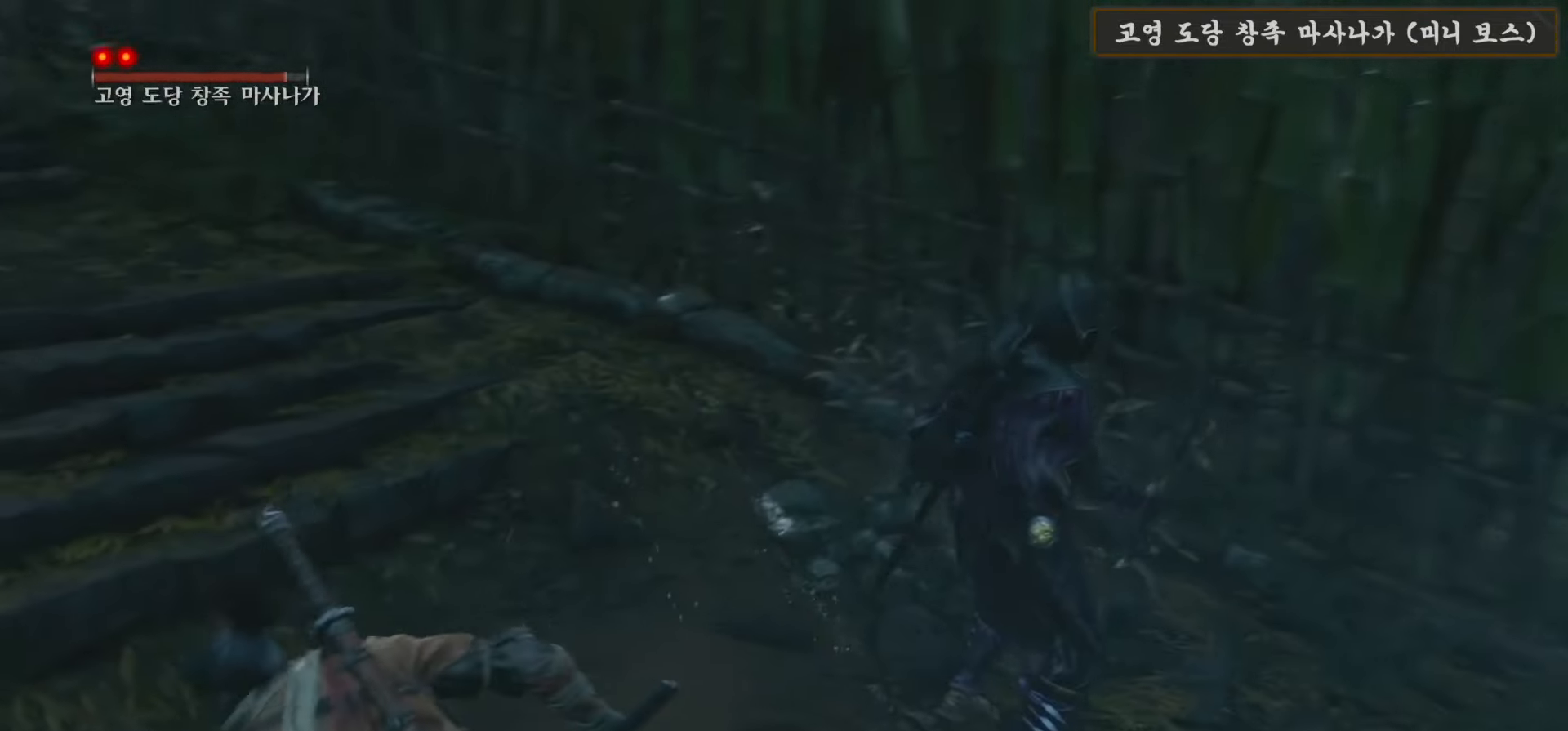
{"buttons": [], "left_stick": "up-left", "right_stick": "center", "events": [[50, "left_stick", "up-left"], [283, "R3", "down"], [383, "R3", "up"], [450, "right_stick", "center"]]}
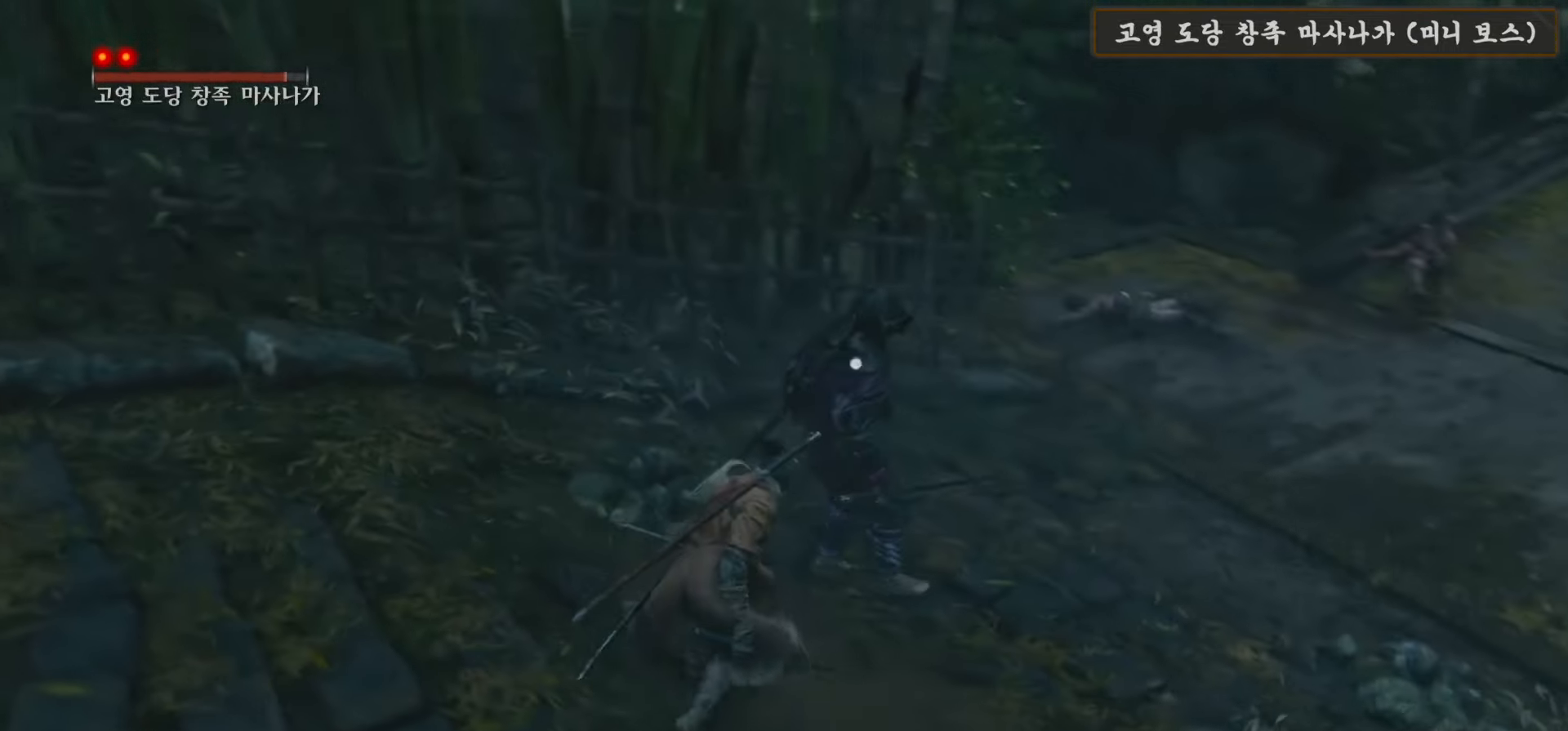
{"buttons": [], "left_stick": "center", "right_stick": "center", "events": [[150, "R1", "down"], [200, "left_stick", "center"], [233, "R1", "up"], [350, "R1", "down"], [433, "R1", "up"]]}
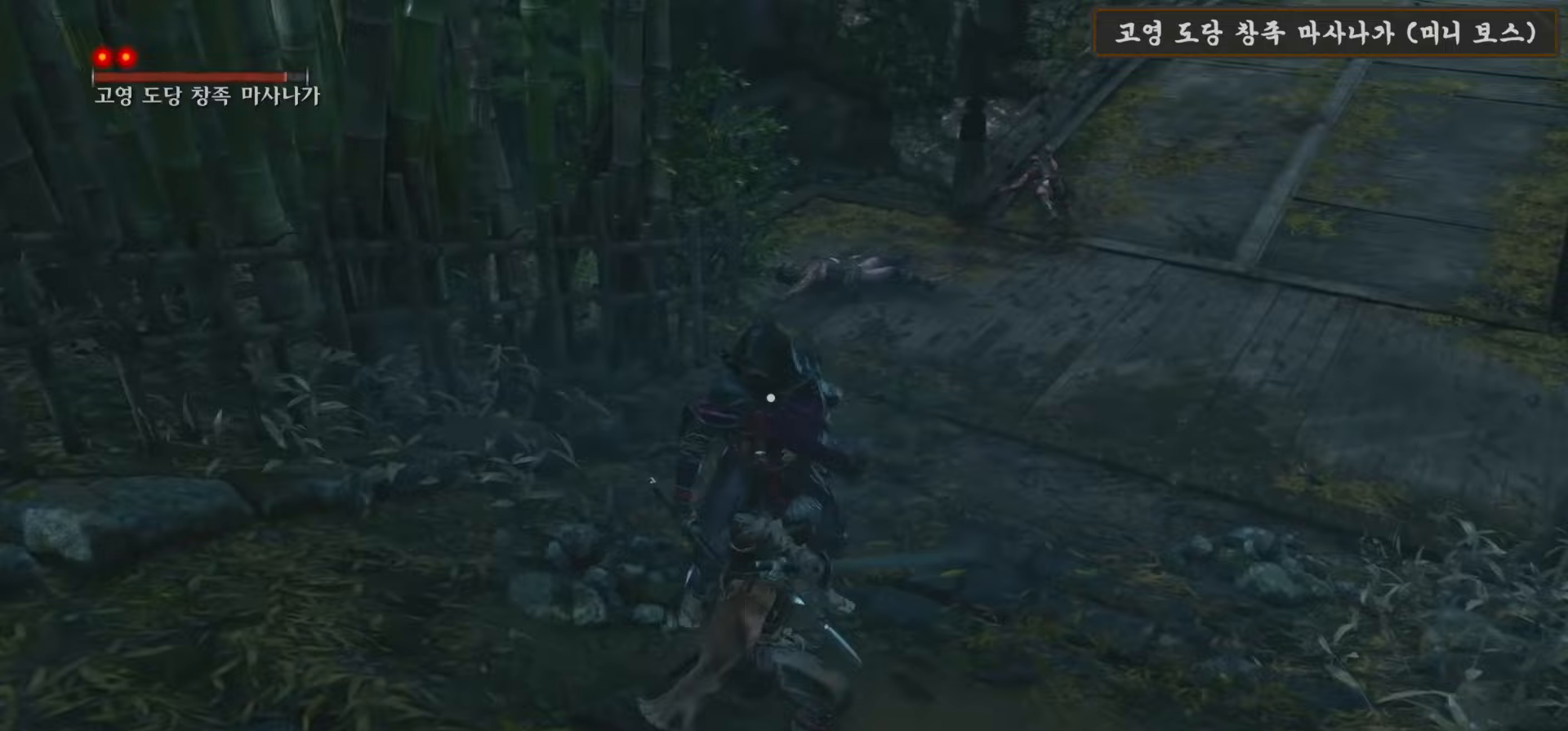
{"buttons": ["R1"], "left_stick": "center", "right_stick": "center", "events": [[50, "R1", "down"], [133, "R1", "up"], [250, "R1", "down"], [333, "R1", "up"], [450, "R1", "down"]]}
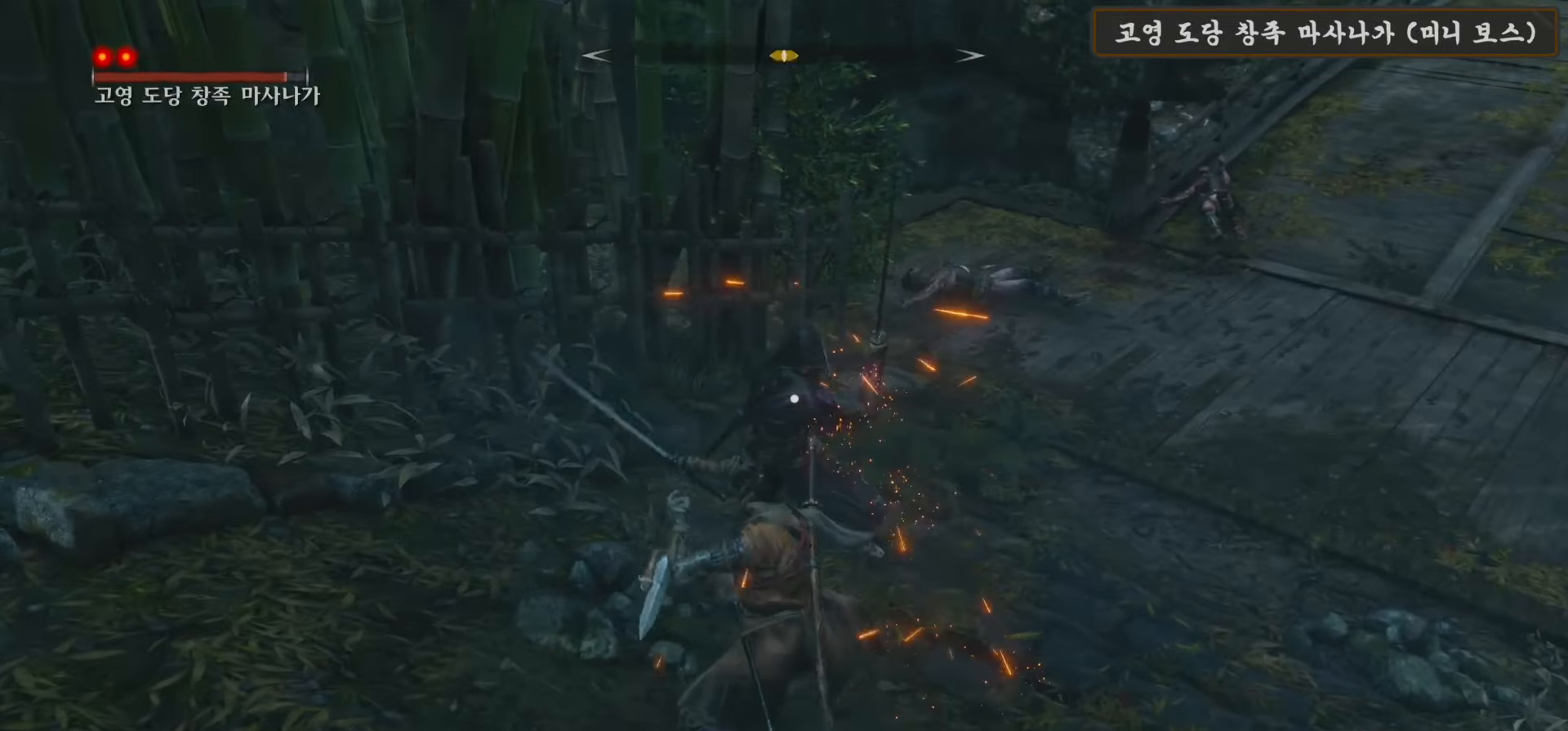
{"buttons": [], "left_stick": "center", "right_stick": "center", "events": [[17, "R1", "up"], [133, "R1", "down"], [217, "R1", "up"], [350, "R1", "down"], [433, "R1", "up"]]}
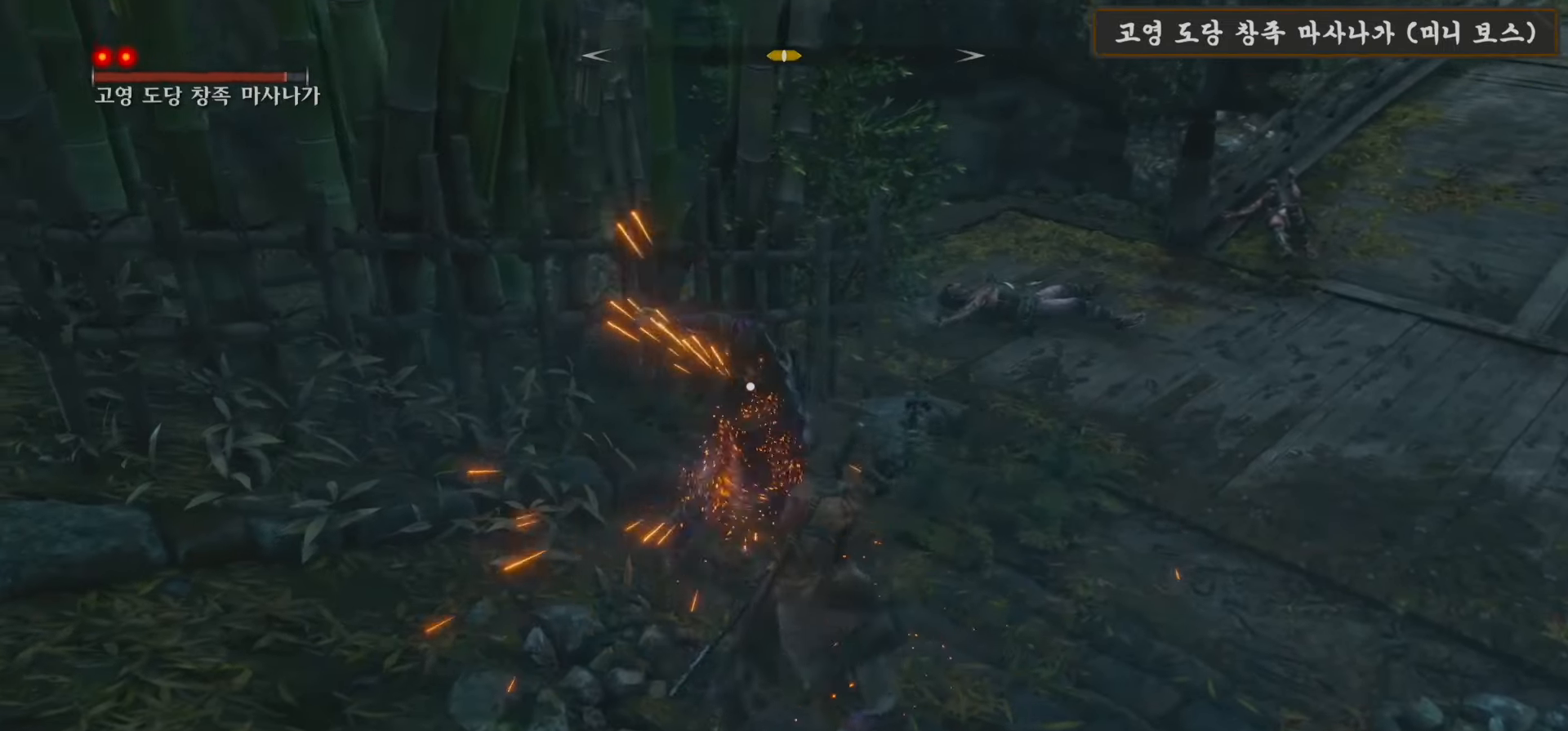
{"buttons": ["R1"], "left_stick": "center", "right_stick": "center", "events": [[33, "R1", "down"], [133, "R1", "up"], [250, "R1", "down"], [317, "R1", "up"], [433, "R1", "down"]]}
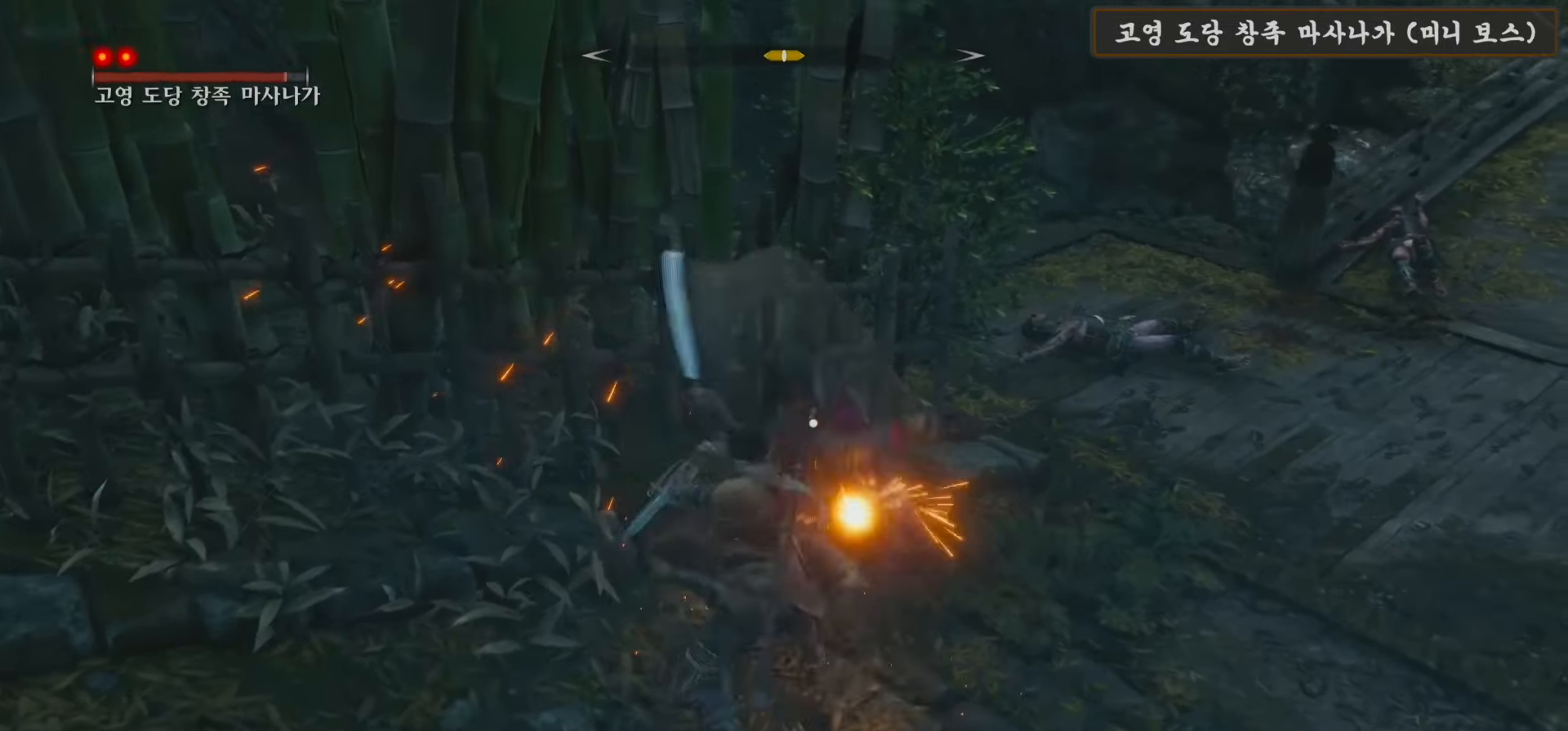
{"buttons": [], "left_stick": "center", "right_stick": "center", "events": [[50, "R1", "up"], [133, "R1", "down"], [233, "R1", "up"], [350, "R1", "down"], [417, "R1", "up"]]}
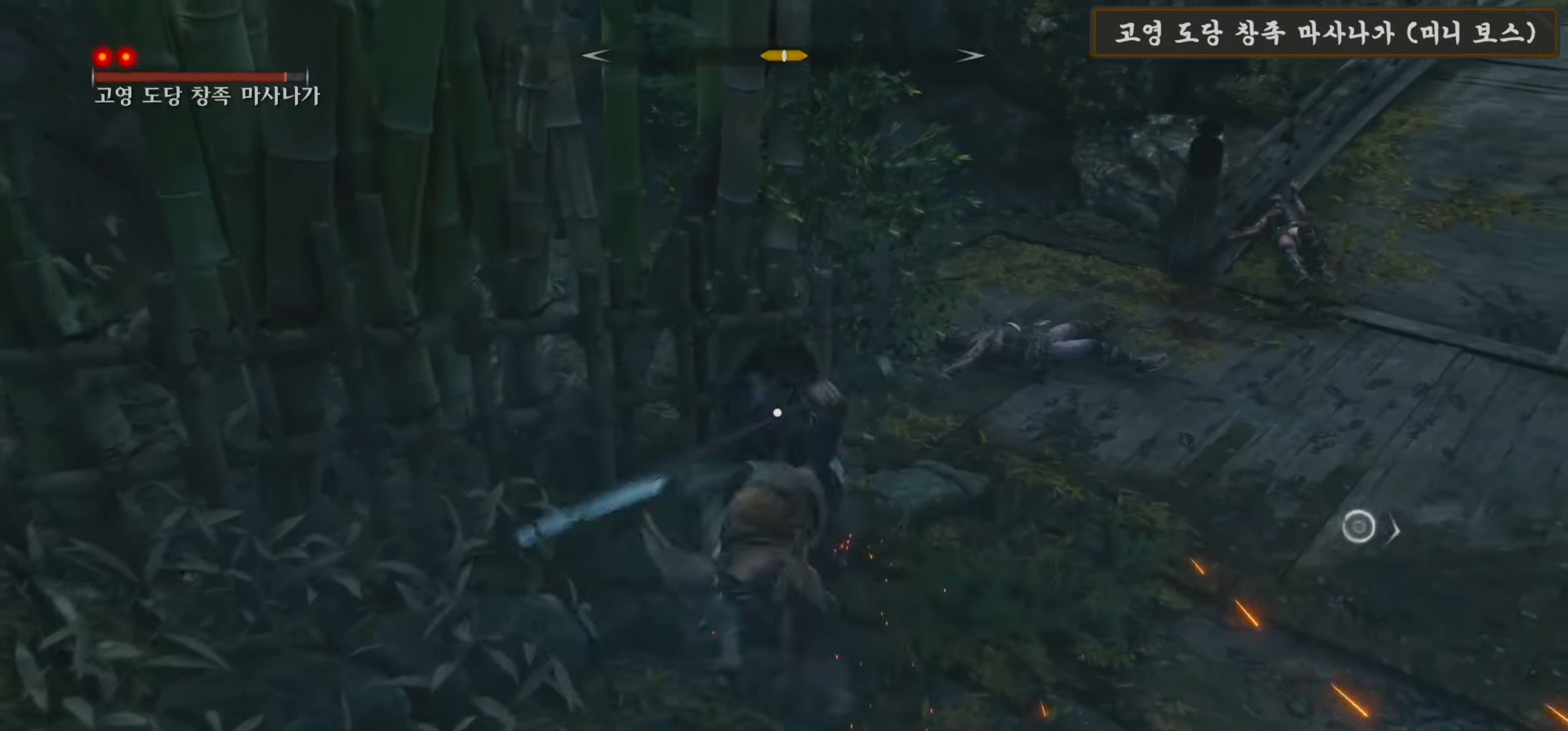
{"buttons": ["R1"], "left_stick": "center", "right_stick": "center", "events": [[67, "R1", "down"], [117, "R1", "up"], [250, "R1", "down"], [317, "R1", "up"], [467, "R1", "down"]]}
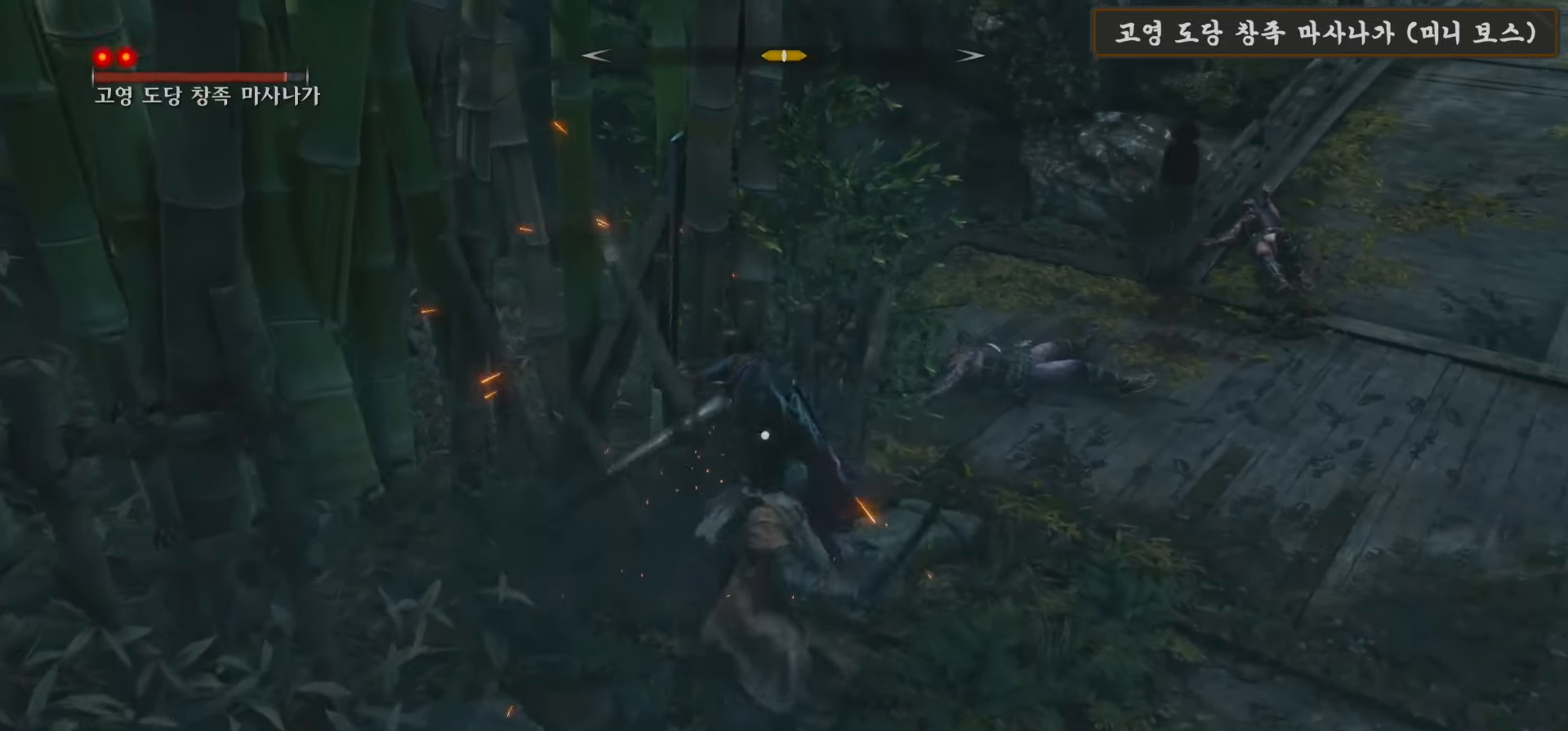
{"buttons": [], "left_stick": "center", "right_stick": "center", "events": [[33, "R1", "up"], [150, "R1", "down"], [217, "R1", "up"], [350, "R1", "down"], [433, "R1", "up"]]}
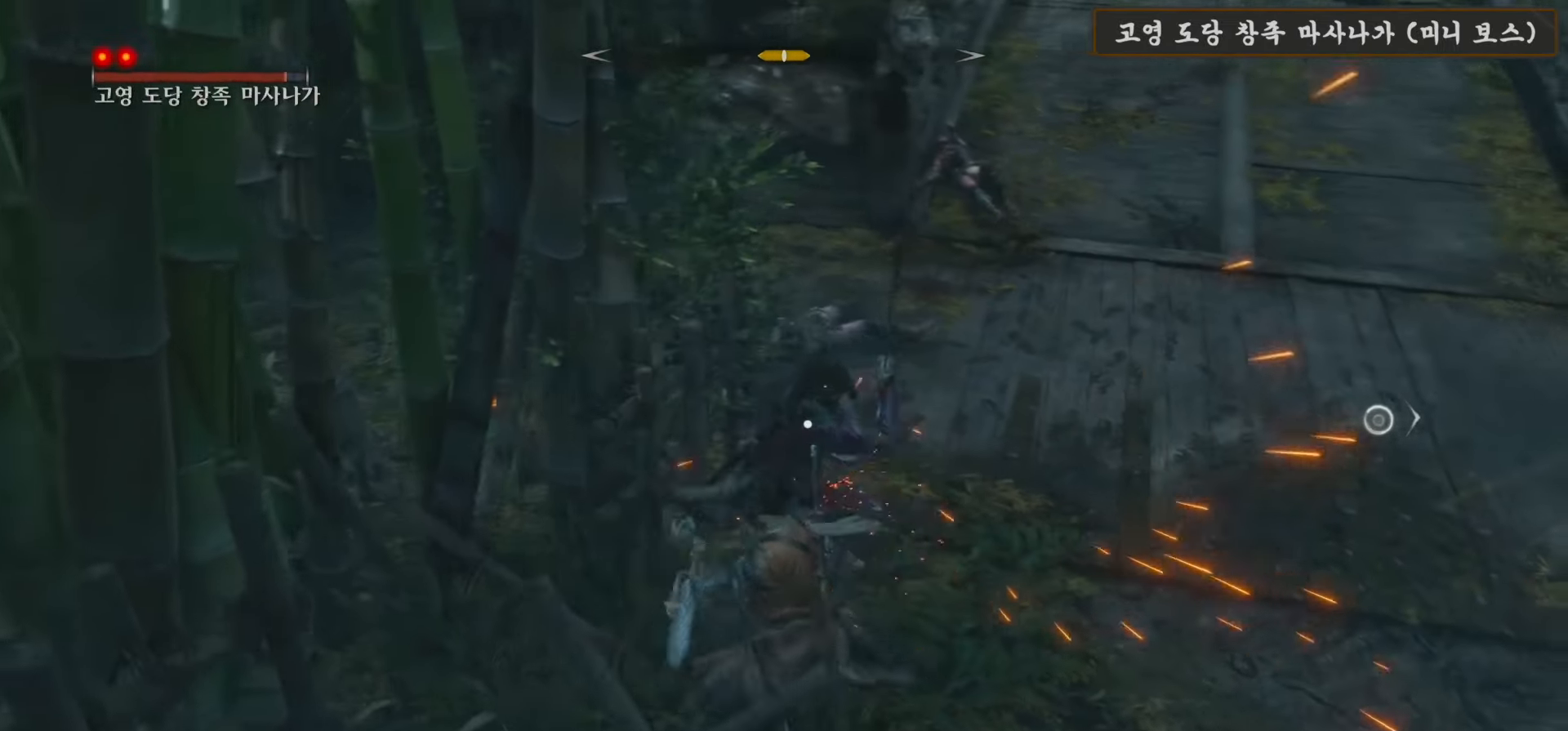
{"buttons": ["R1"], "left_stick": "center", "right_stick": "center", "events": [[67, "R1", "down"], [150, "R1", "up"], [250, "R1", "down"], [317, "R1", "up"], [450, "R1", "down"]]}
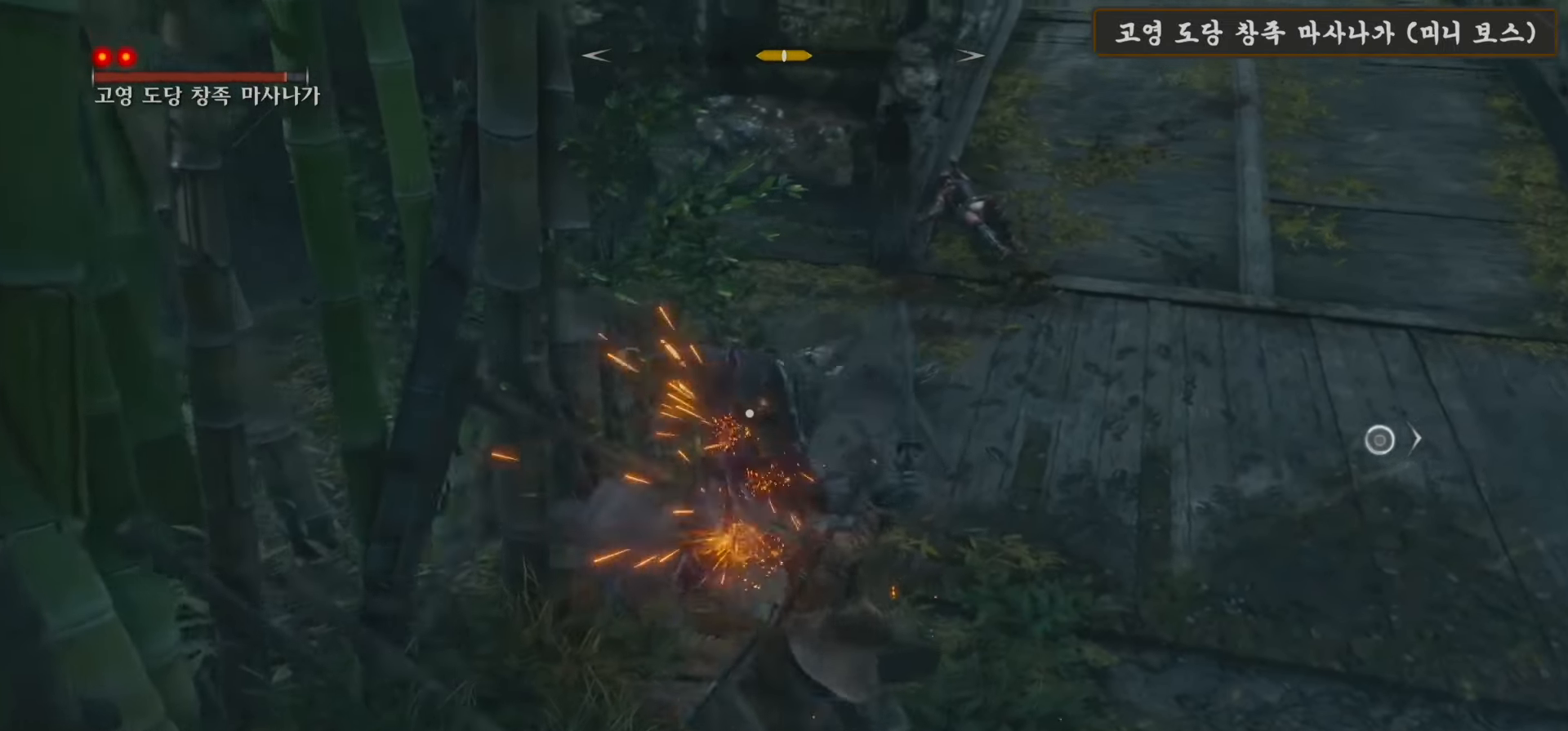
{"buttons": [], "left_stick": "center", "right_stick": "center", "events": [[33, "R1", "up"], [150, "R1", "down"], [267, "R1", "up"], [367, "R1", "down"], [467, "R1", "up"]]}
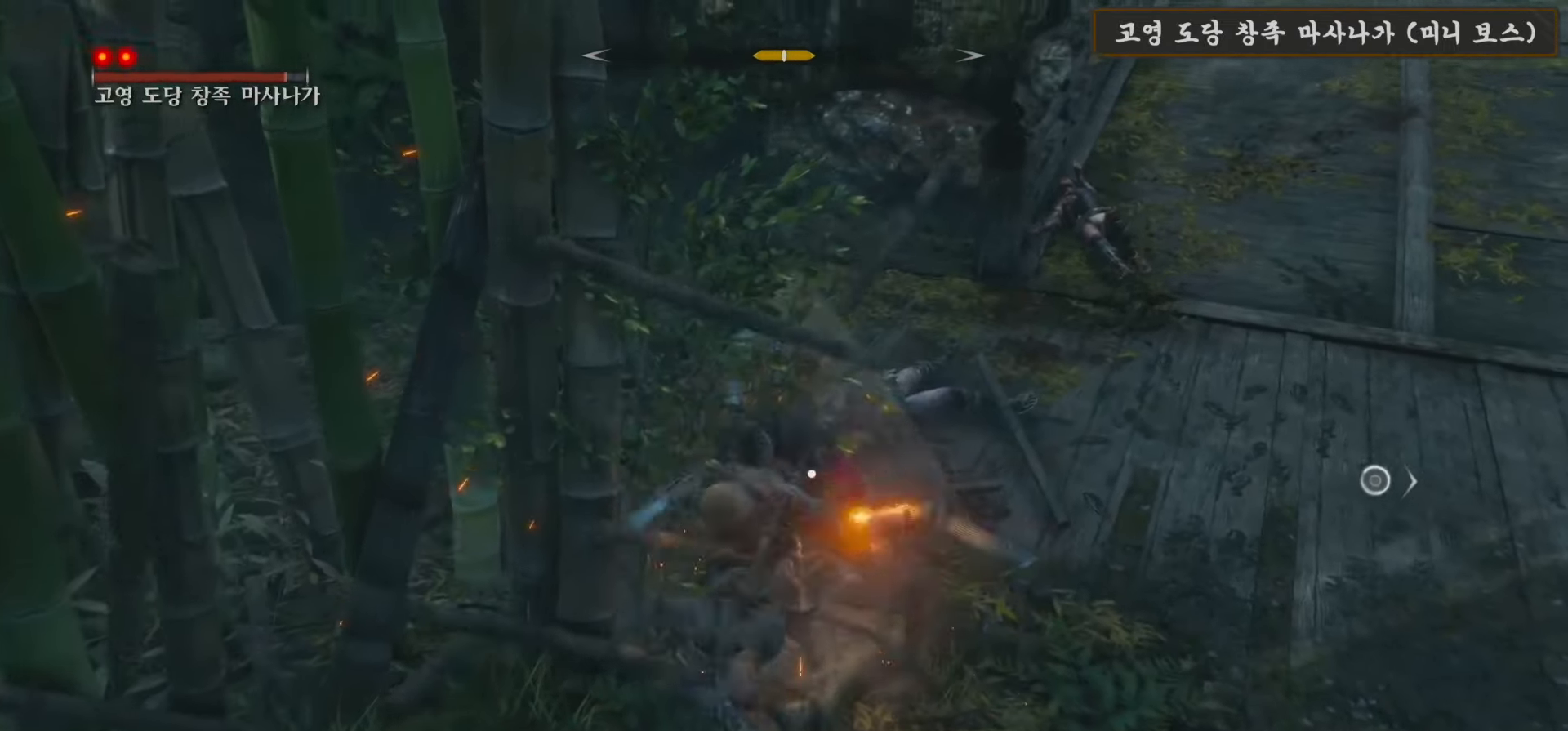
{"buttons": ["R1"], "left_stick": "center", "right_stick": "center", "events": [[67, "R1", "down"], [150, "R1", "up"], [283, "R1", "down"], [367, "R1", "up"], [467, "R1", "down"]]}
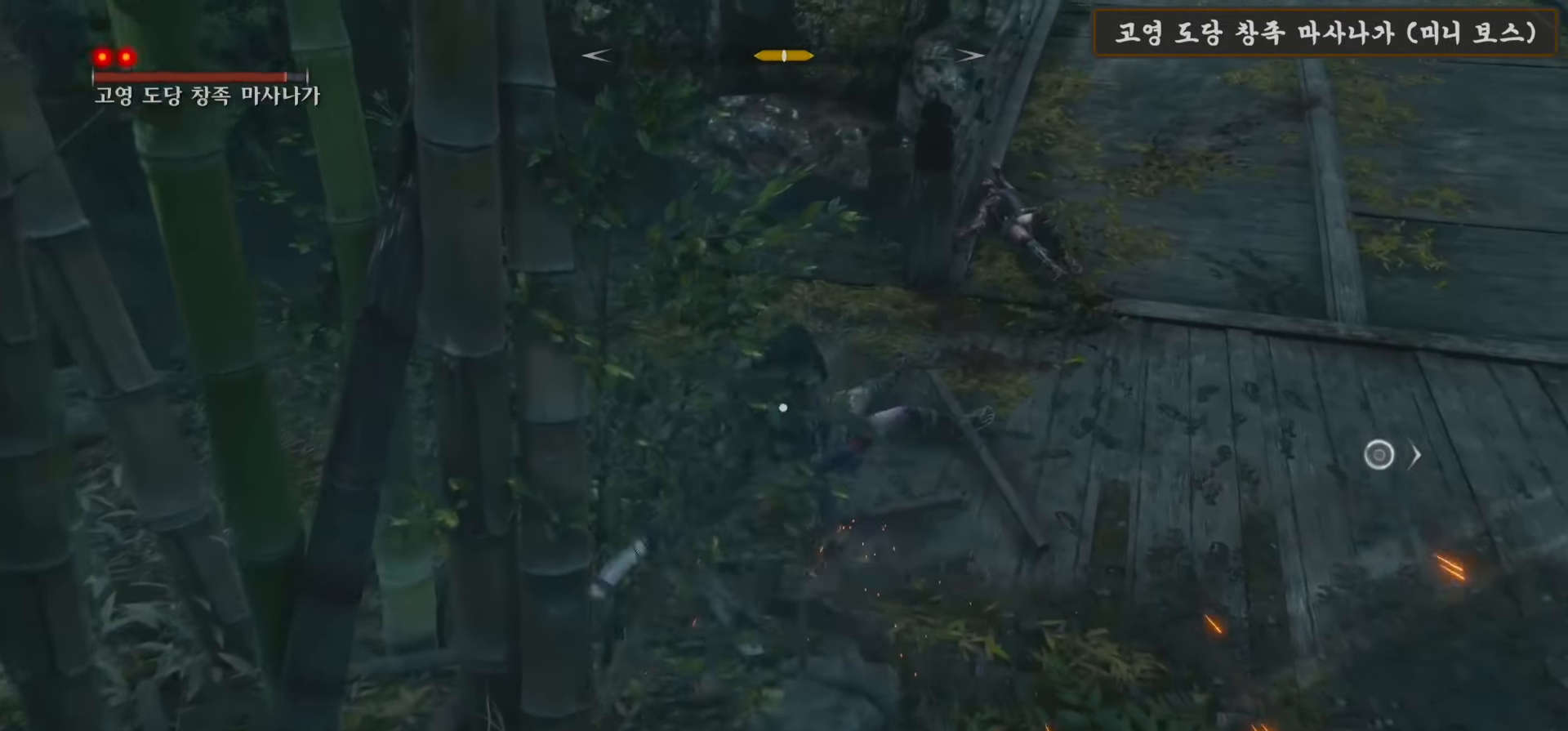
{"buttons": [], "left_stick": "center", "right_stick": "center", "events": [[50, "R1", "up"], [183, "R1", "down"], [250, "R1", "up"], [367, "R1", "down"], [450, "R1", "up"]]}
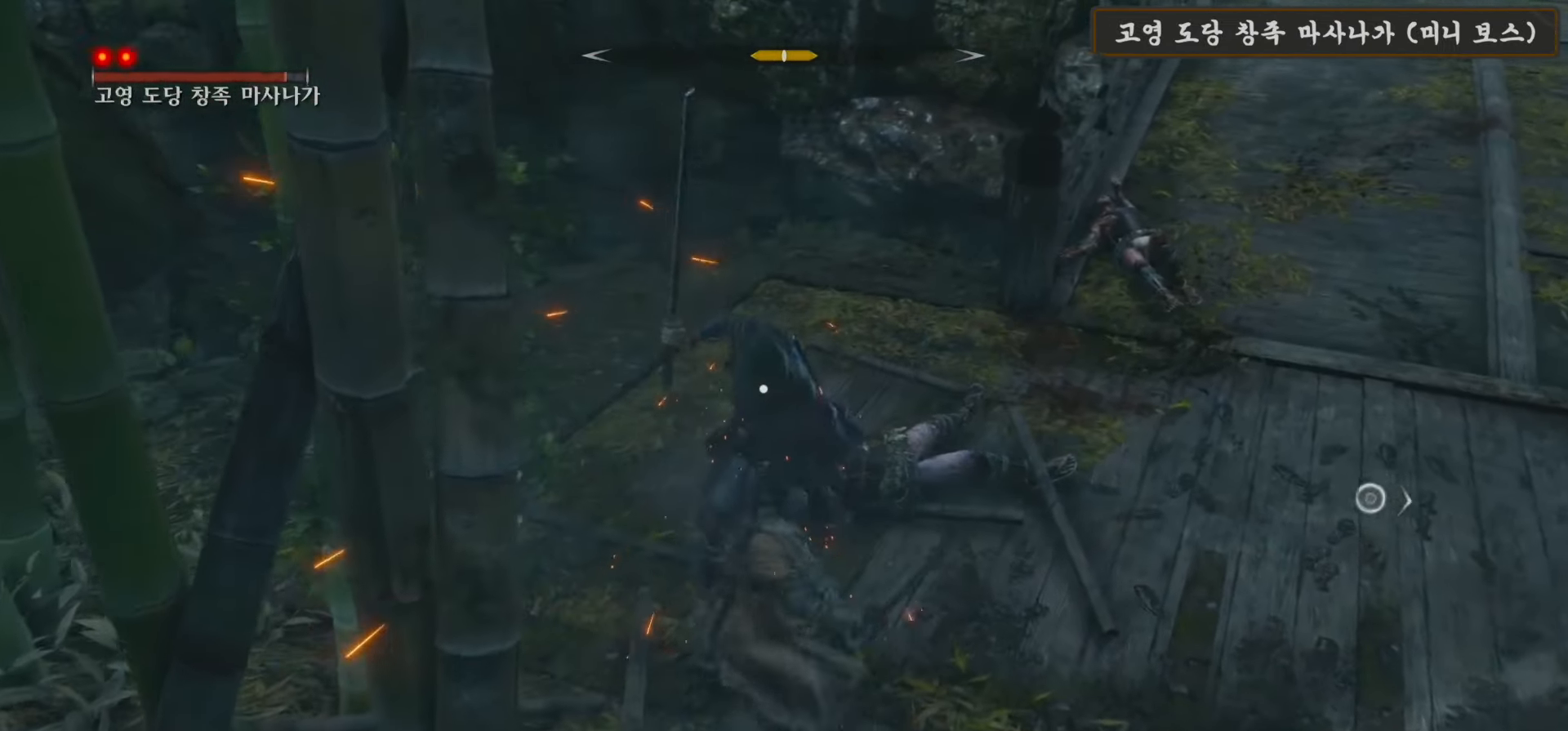
{"buttons": ["R1"], "left_stick": "center", "right_stick": "center", "events": [[67, "R1", "down"], [150, "R1", "up"], [250, "R1", "down"], [317, "R1", "up"], [467, "R1", "down"]]}
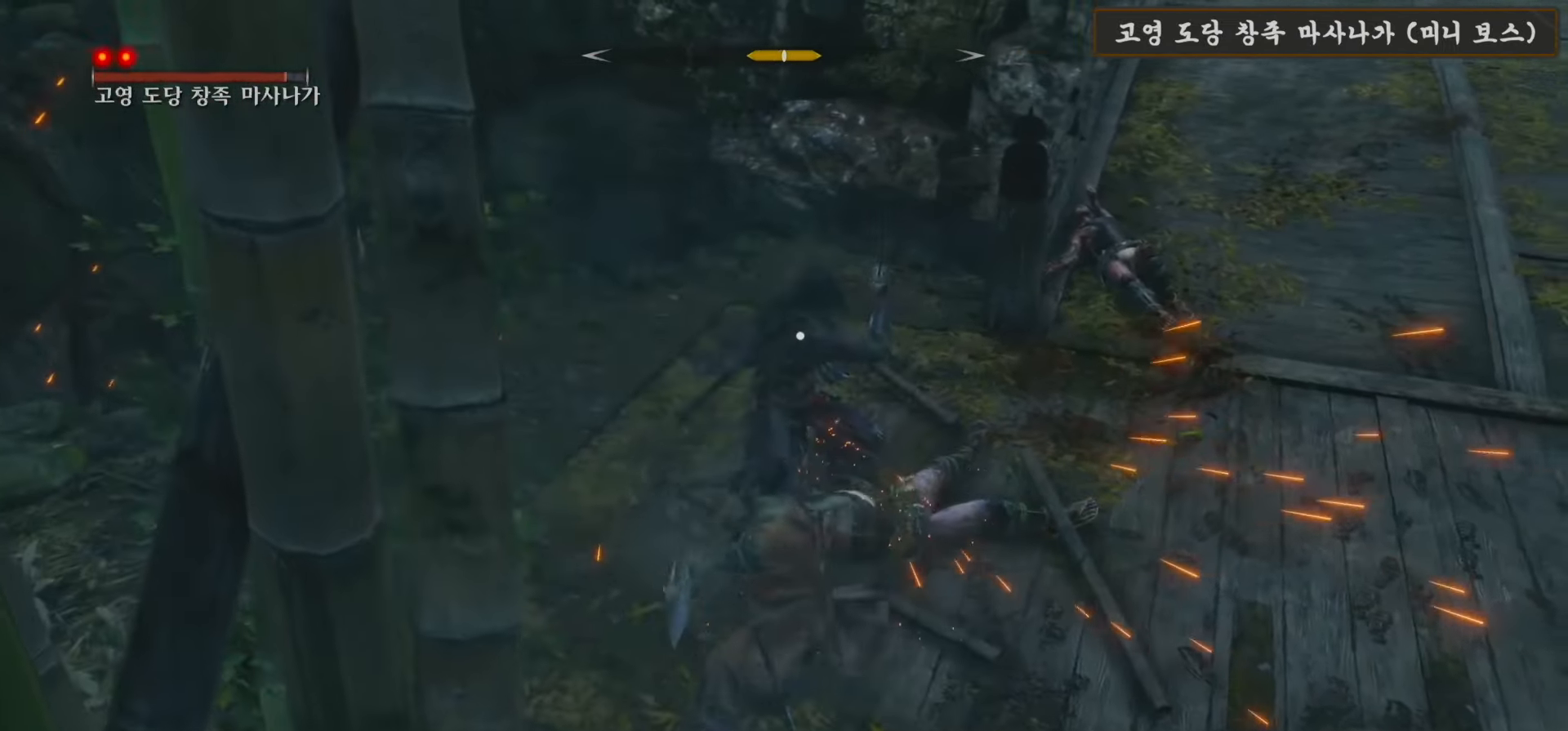
{"buttons": [], "left_stick": "center", "right_stick": "center", "events": [[50, "R1", "up"], [166, "R1", "down"], [266, "R1", "up"], [383, "R1", "down"], [466, "R1", "up"]]}
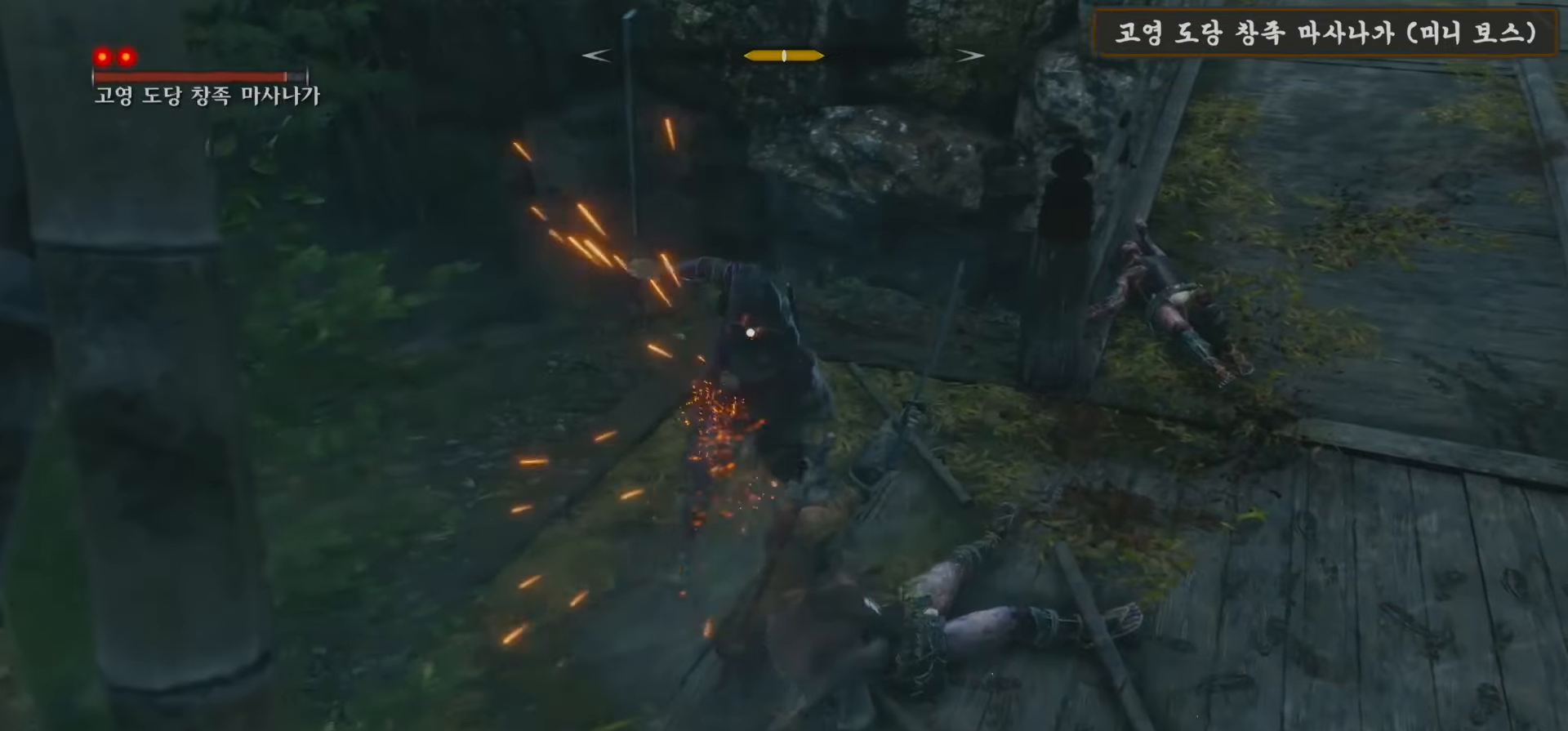
{"buttons": [], "left_stick": "center", "right_stick": "center", "events": [[83, "R1", "down"], [166, "R1", "up"], [283, "R1", "down"], [366, "R1", "up"]]}
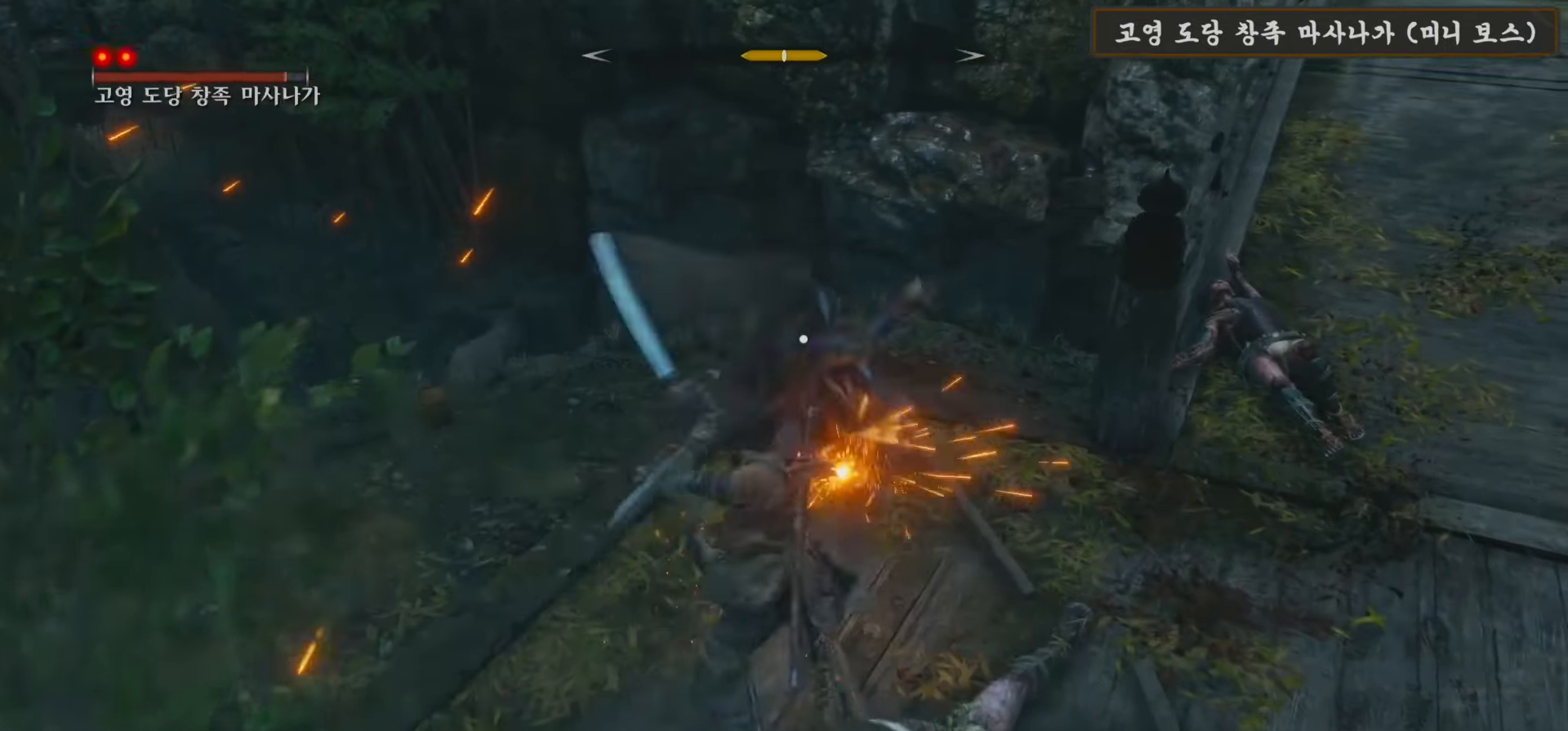
{"buttons": [], "left_stick": "center", "right_stick": "center", "events": [[33, "R1", "down"], [66, "R1", "up"], [200, "R1", "down"], [283, "R1", "up"], [433, "R1", "down"], [500, "R1", "up"]]}
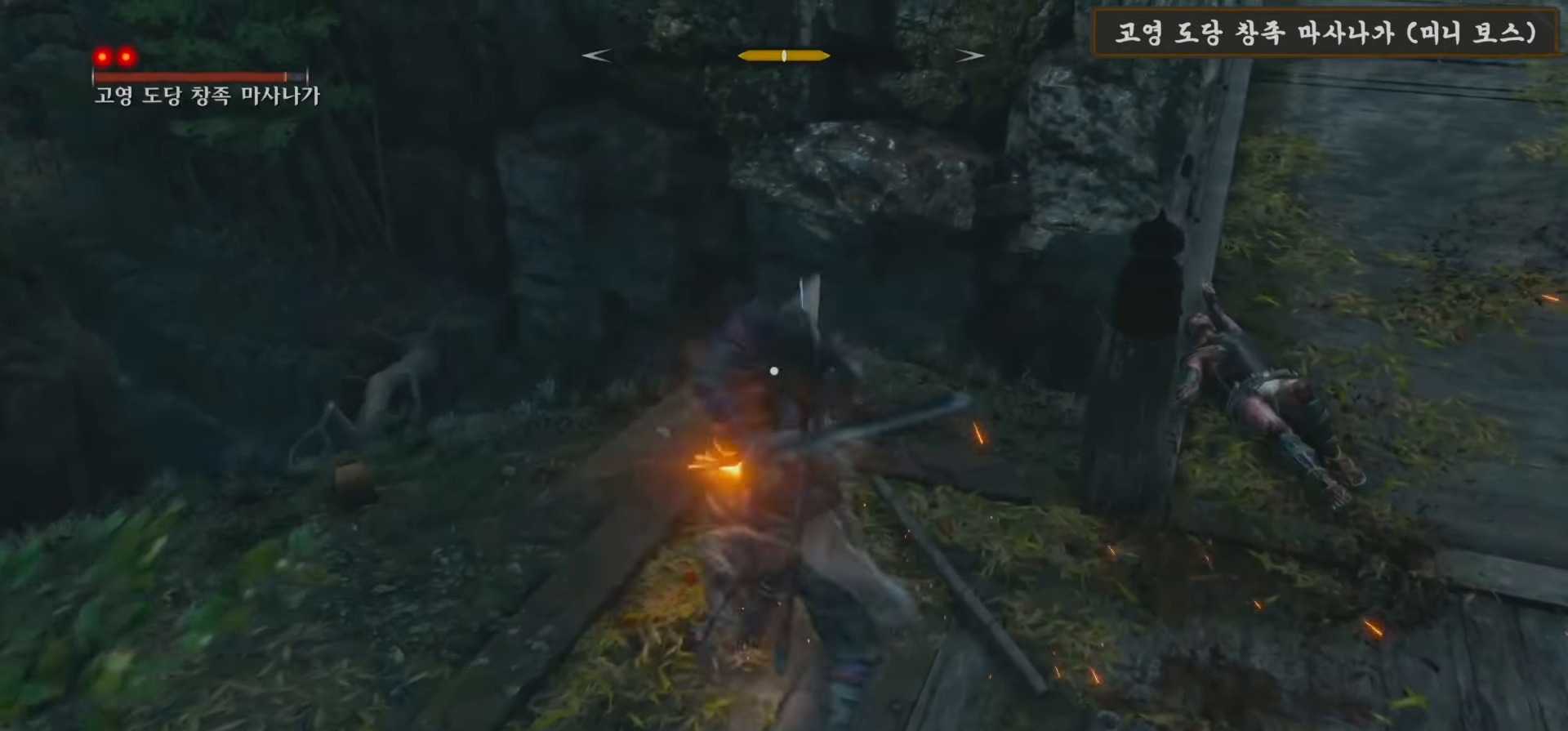
{"buttons": [], "left_stick": "center", "right_stick": "center", "events": [[133, "R1", "down"], [183, "R1", "up"], [333, "R1", "down"], [400, "R1", "up"]]}
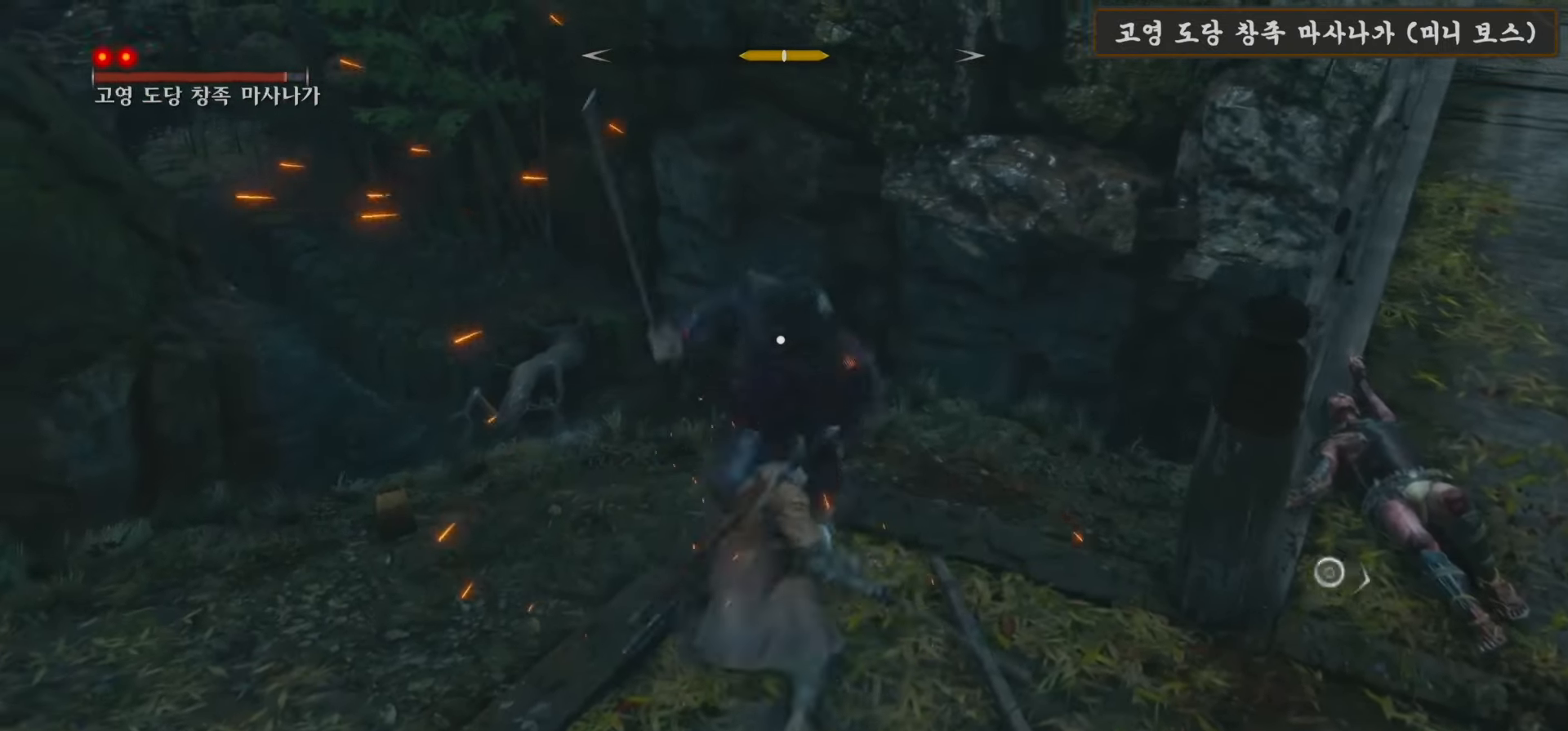
{"buttons": ["R1"], "left_stick": "center", "right_stick": "center", "events": [[16, "R1", "down"], [100, "R1", "up"], [250, "R1", "down"], [300, "R1", "up"], [450, "R1", "down"]]}
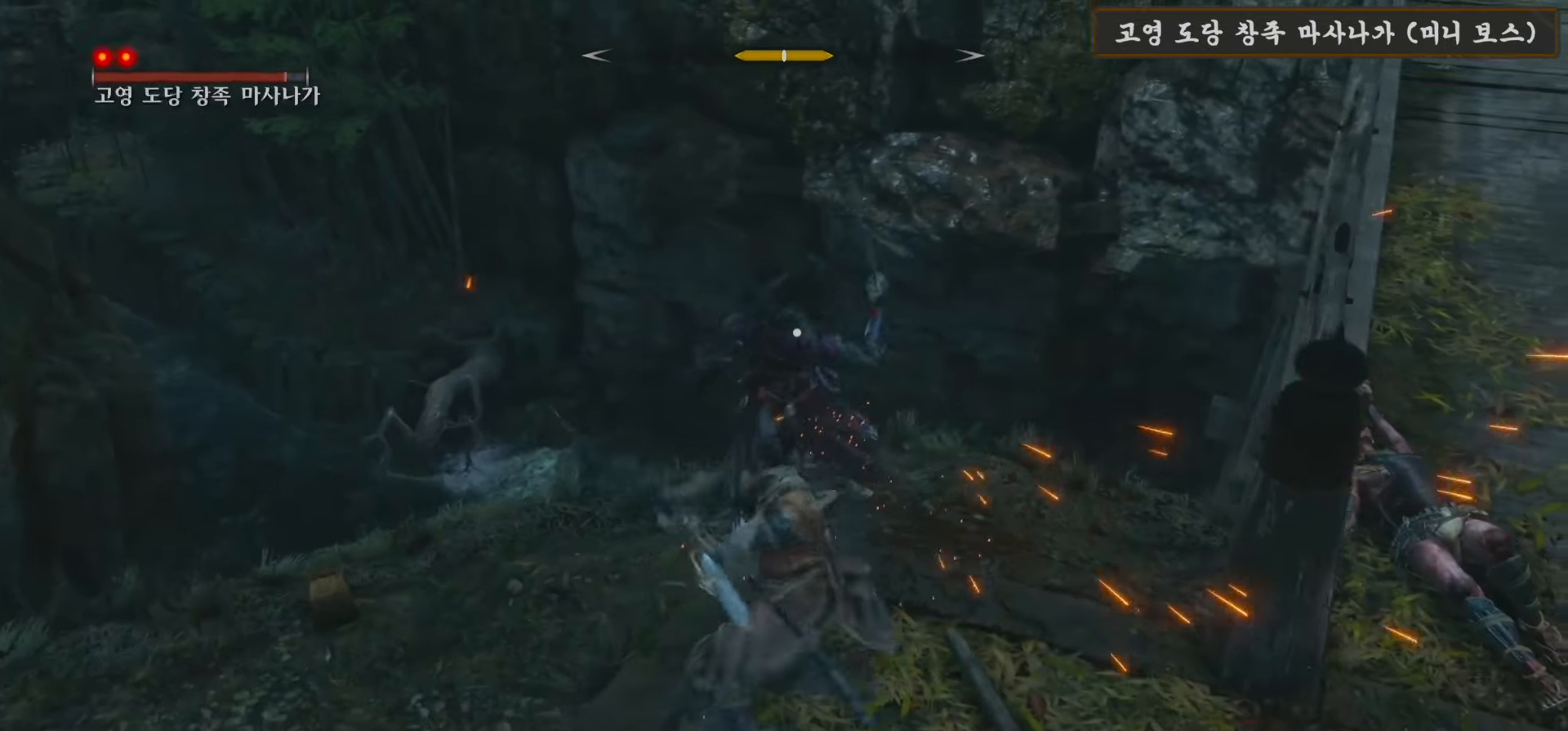
{"buttons": [], "left_stick": "center", "right_stick": "center", "events": [[16, "R1", "up"], [150, "R1", "down"], [200, "R1", "up"], [350, "R1", "down"], [416, "R1", "up"]]}
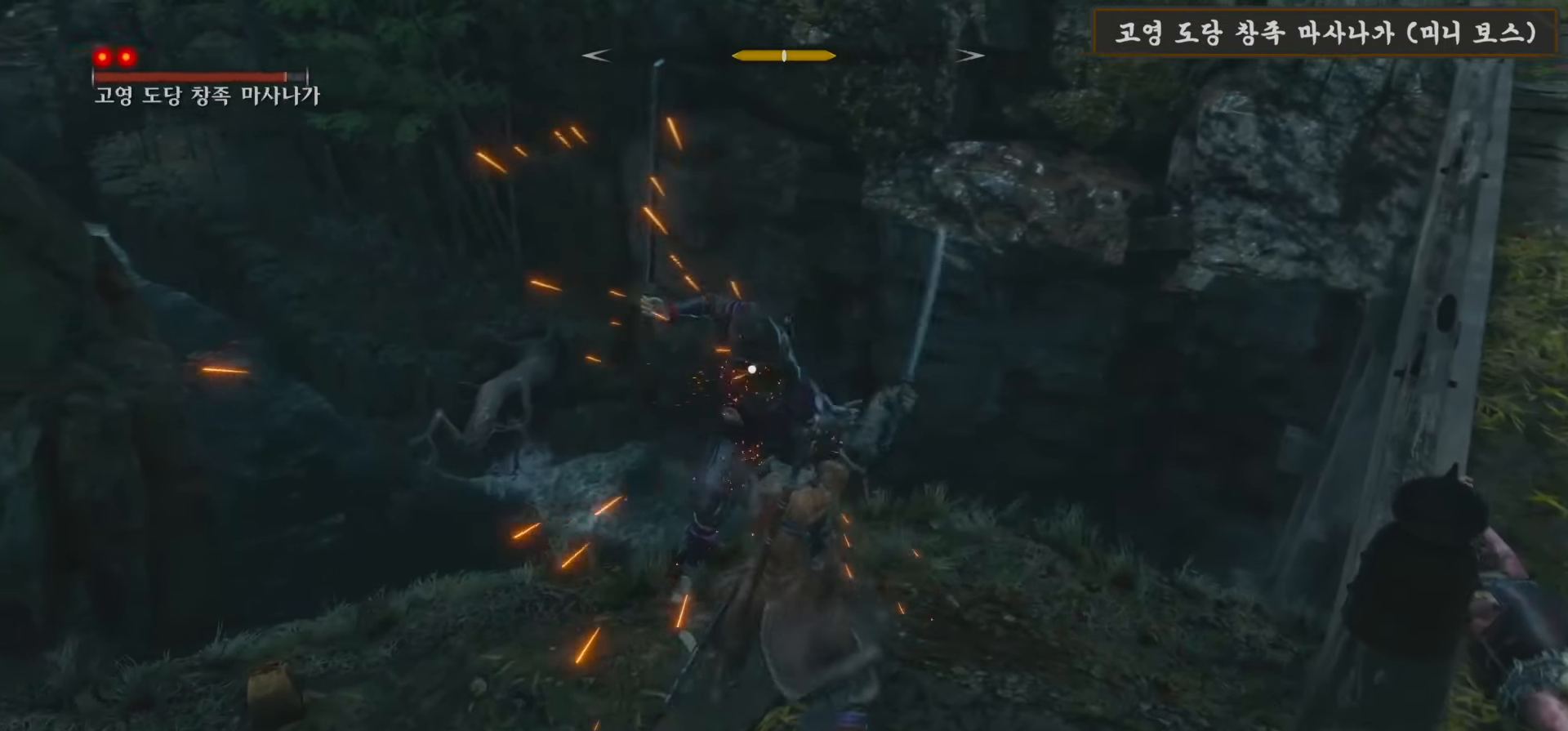
{"buttons": [], "left_stick": "center", "right_stick": "center", "events": [[50, "R1", "down"], [116, "R1", "up"], [233, "R1", "down"], [316, "R1", "up"]]}
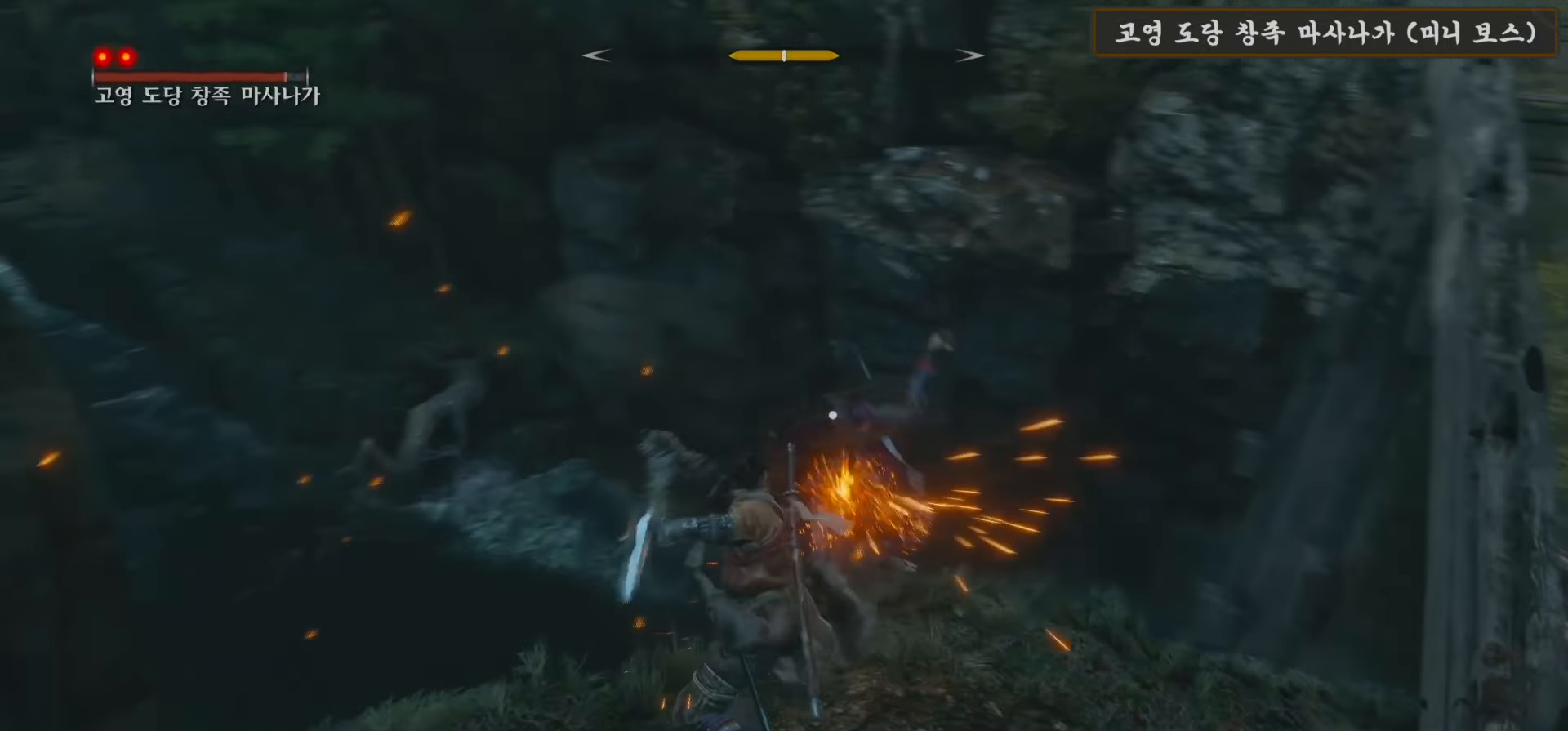
{"buttons": [], "left_stick": "up-right", "right_stick": "center", "events": [[50, "R3", "down"], [100, "left_stick", "up-right"], [133, "R3", "up"], [250, "right_stick", "right"], [400, "right_stick", "center"]]}
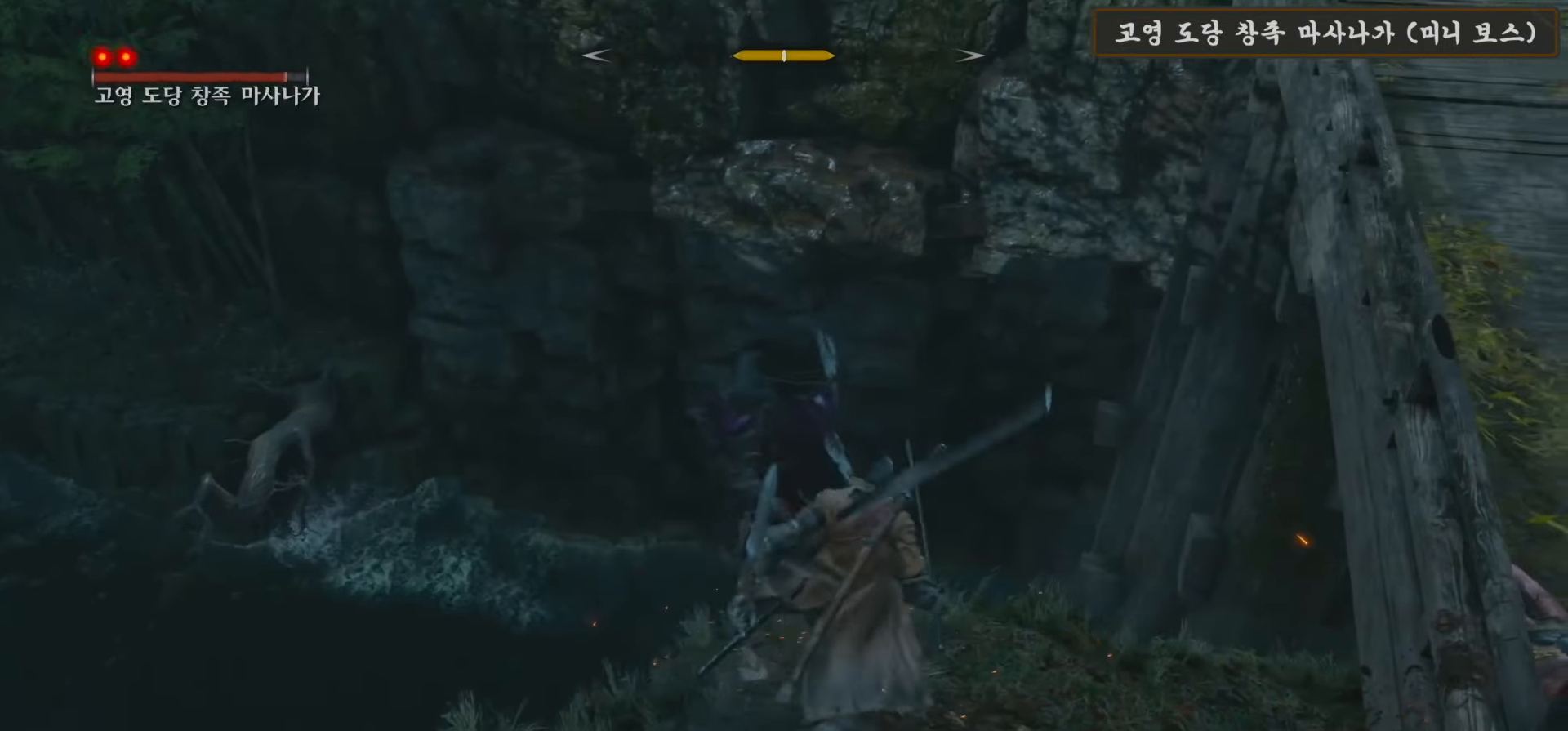
{"buttons": ["R1"], "left_stick": "up-left", "right_stick": "left", "events": [[66, "R1", "down"], [100, "left_stick", "up"], [183, "R1", "up"], [283, "R1", "down"], [383, "R1", "up"], [383, "left_stick", "up-left"], [483, "R1", "down"], [500, "right_stick", "left"]]}
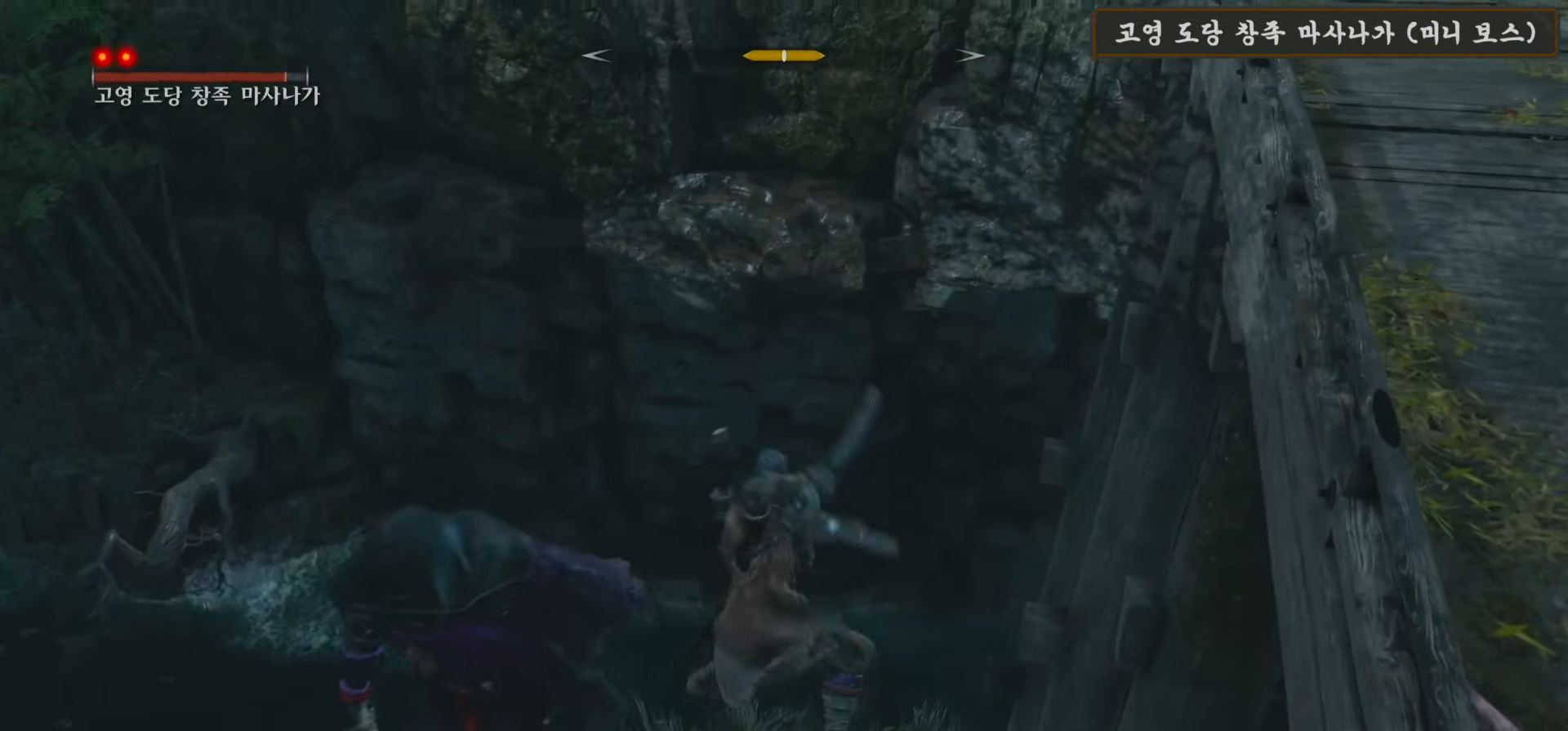
{"buttons": [], "left_stick": "down-left", "right_stick": "left", "events": [[66, "R1", "up"], [183, "R1", "down"], [250, "left_stick", "down-left"], [266, "R1", "up"], [433, "R1", "down"], [500, "R1", "up"]]}
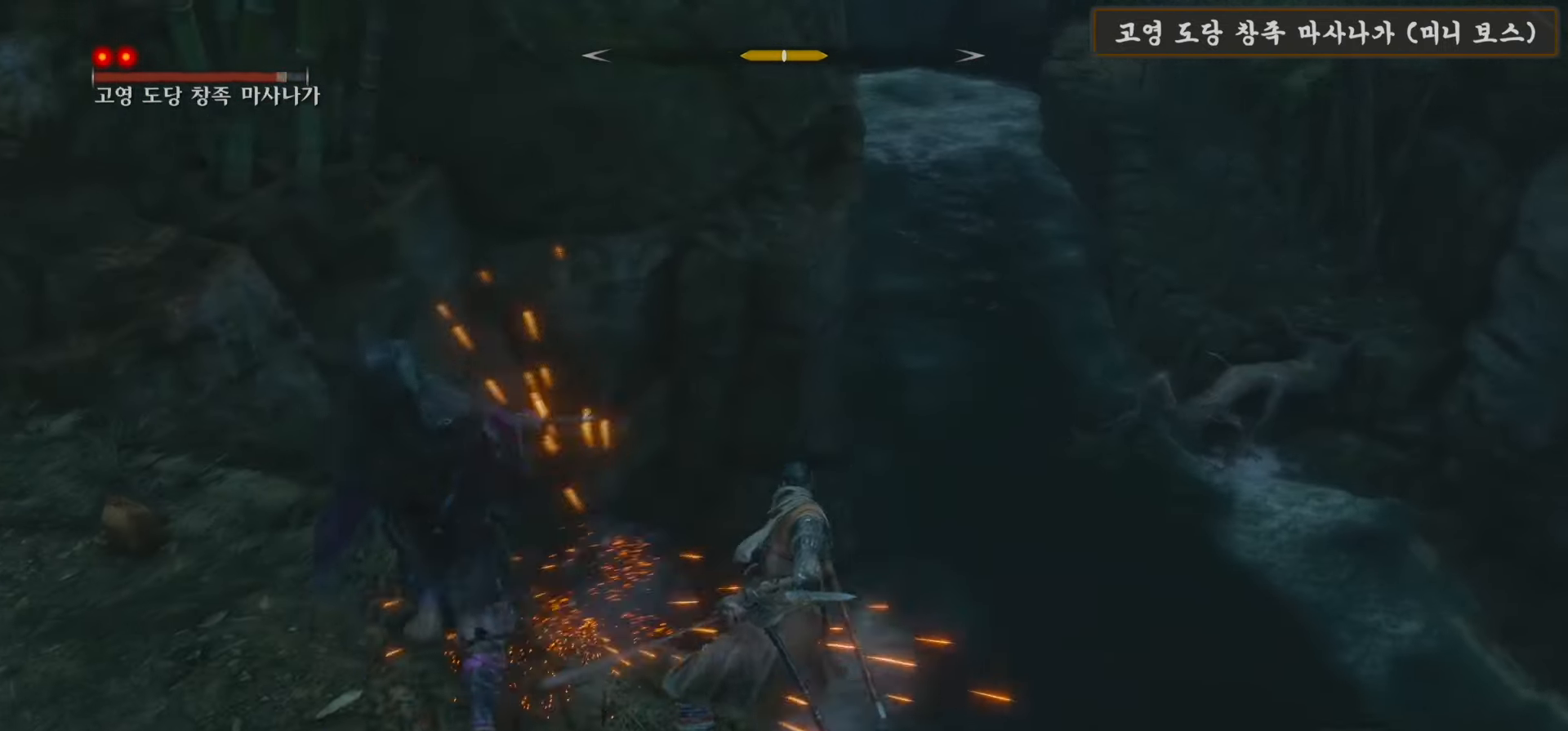
{"buttons": [], "left_stick": "down-left", "right_stick": "down-left", "events": [[33, "right_stick", "center"], [83, "left_stick", "left"], [100, "R1", "down"], [200, "R1", "up"], [300, "R1", "down"], [366, "left_stick", "down-left"], [400, "R1", "up"], [416, "right_stick", "down-left"]]}
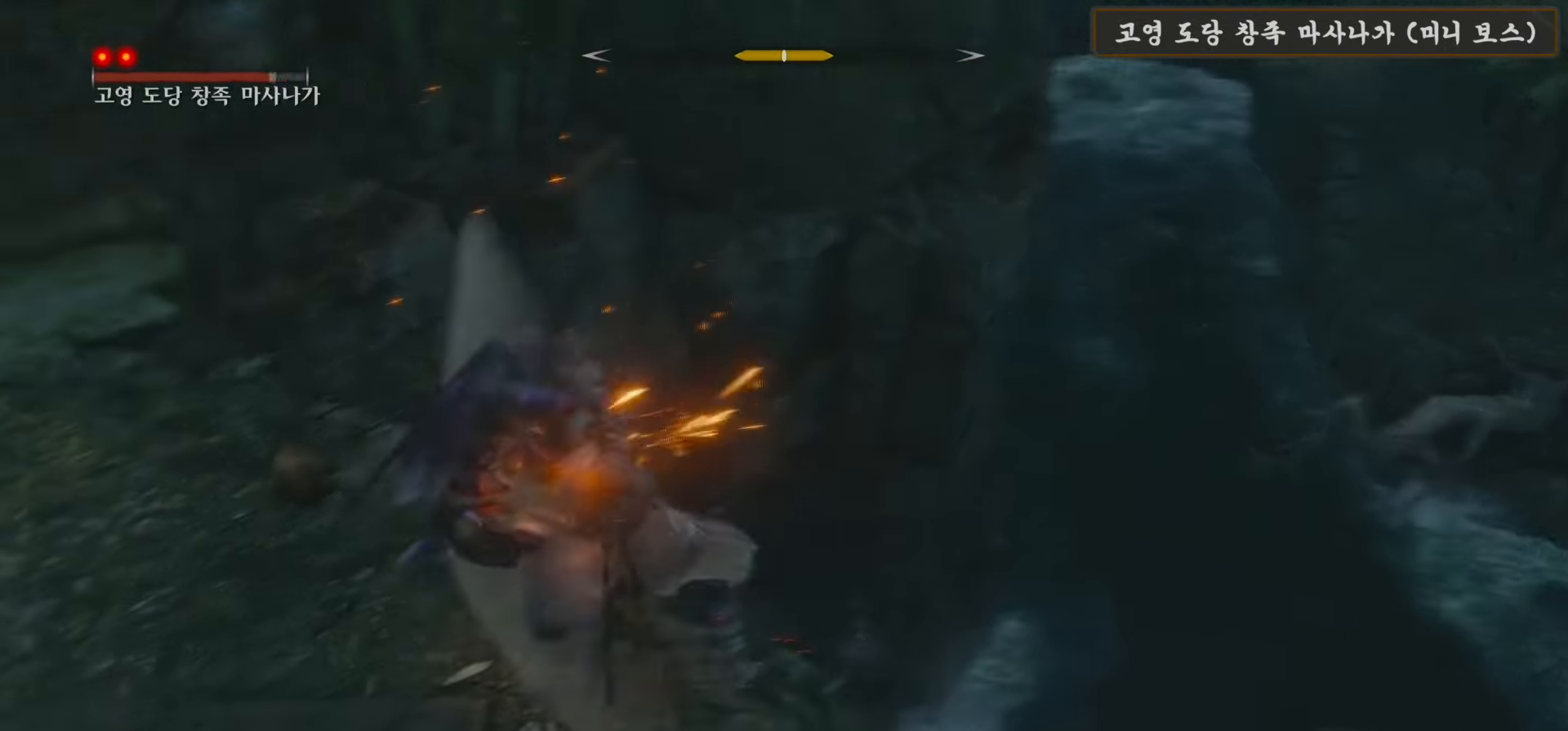
{"buttons": [], "left_stick": "up-left", "right_stick": "center", "events": [[16, "R1", "down"], [100, "R1", "up"], [200, "right_stick", "center"], [216, "R1", "down"], [283, "R1", "up"], [350, "left_stick", "up-left"], [400, "R1", "down"], [500, "R1", "up"]]}
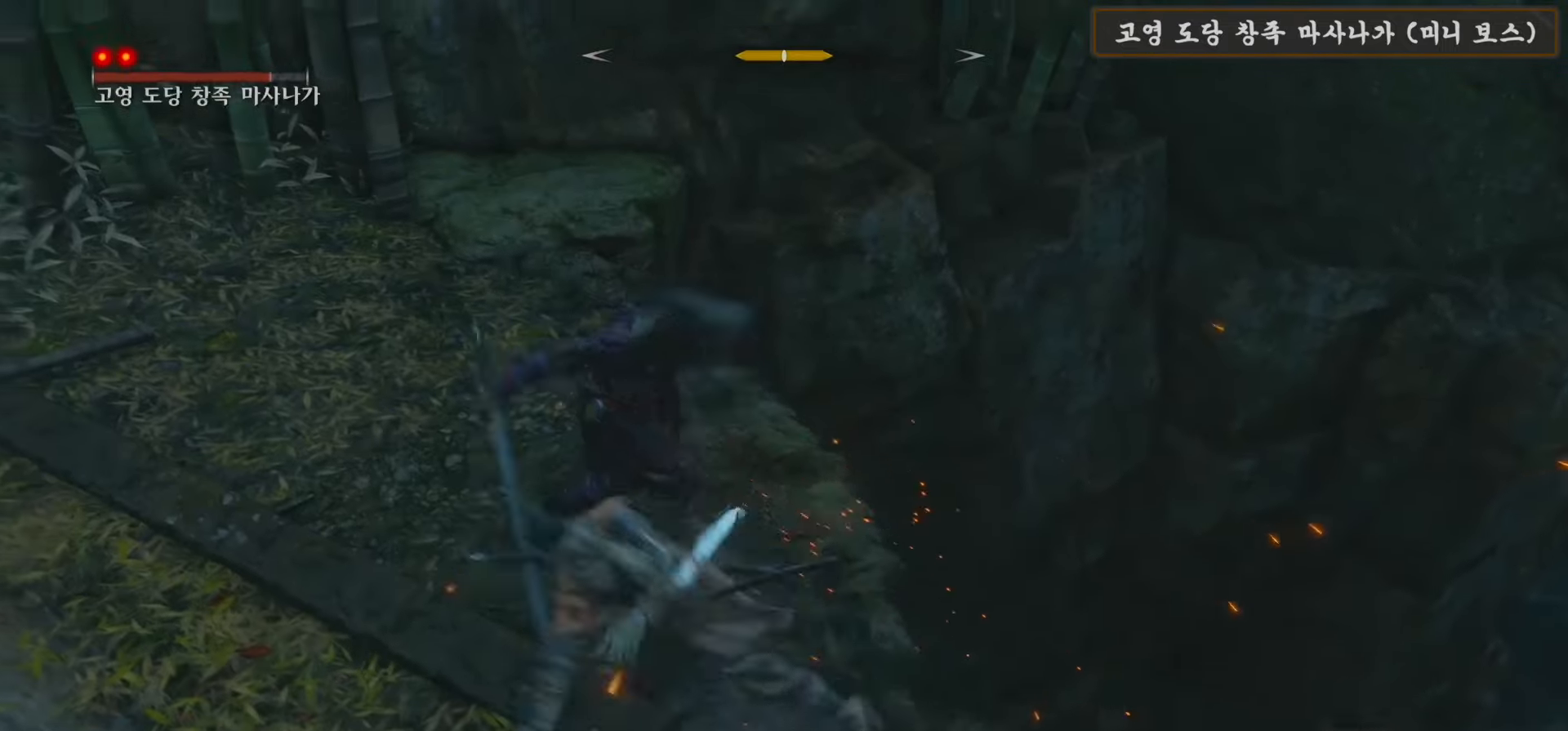
{"buttons": ["R1"], "left_stick": "up-left", "right_stick": "center", "events": [[116, "R1", "down"], [200, "R1", "up"], [300, "R1", "down"], [300, "right_stick", "left"], [383, "R1", "up"], [483, "R1", "down"], [483, "right_stick", "center"]]}
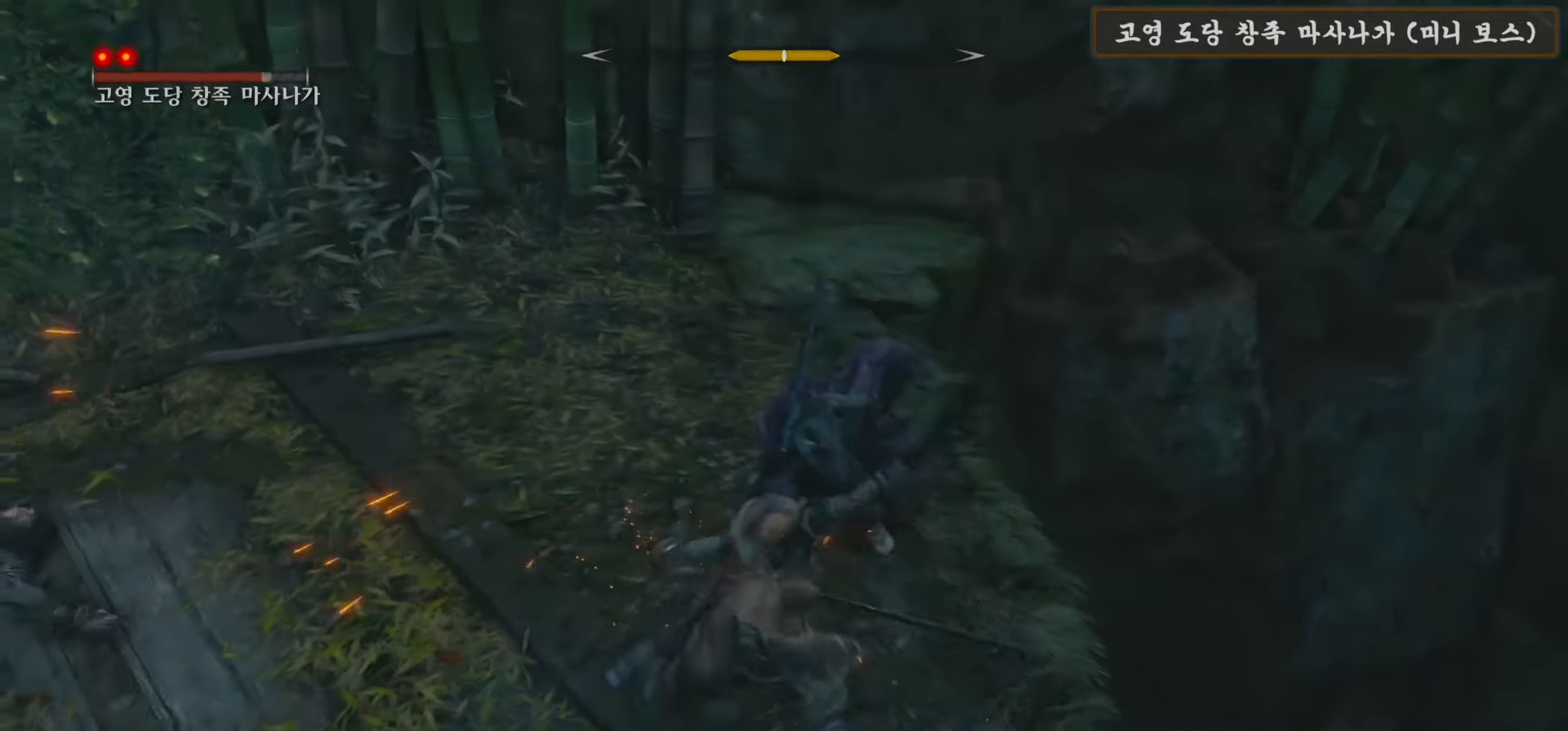
{"buttons": [], "left_stick": "up-right", "right_stick": "right", "events": [[66, "R1", "up"], [200, "R1", "down"], [283, "R1", "up"], [383, "R1", "down"], [400, "left_stick", "up"], [466, "R1", "up"], [500, "left_stick", "up-right"], [500, "right_stick", "right"]]}